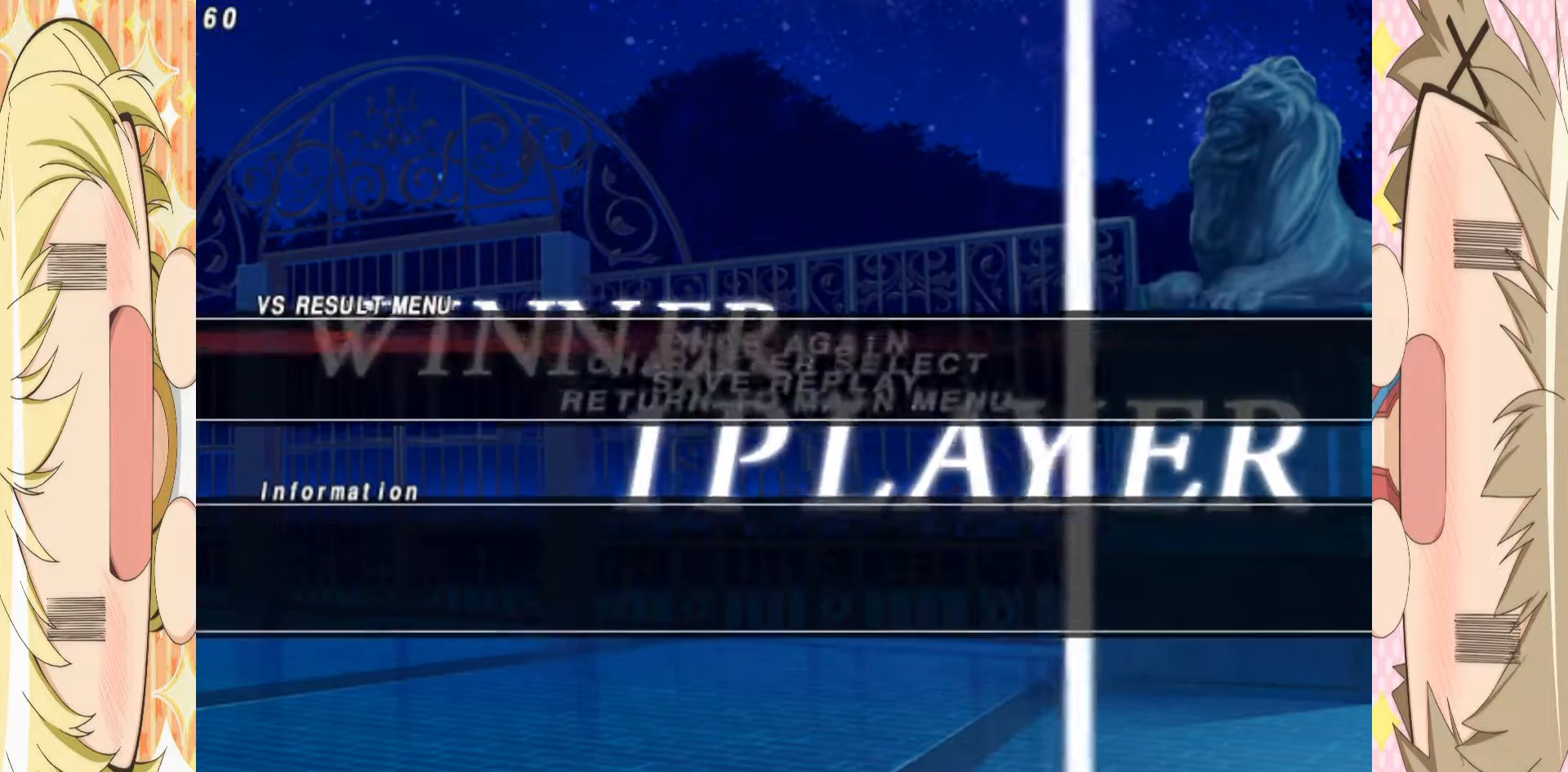
Gameplay with a controller (arcade stick); each line is a JSON object with the inputs held at the frame after it. "events" lists button and stick changes between this image and that frame as [ms after this image, input, new state], when the widget could be followed in between. Not read: L3 R3.
{"buttons": [], "left_stick": "center", "events": [[17, "A", "up"], [83, "A", "down"], [183, "A", "up"], [250, "A", "down"], [350, "A", "up"], [417, "A", "down"], [500, "A", "up"]]}
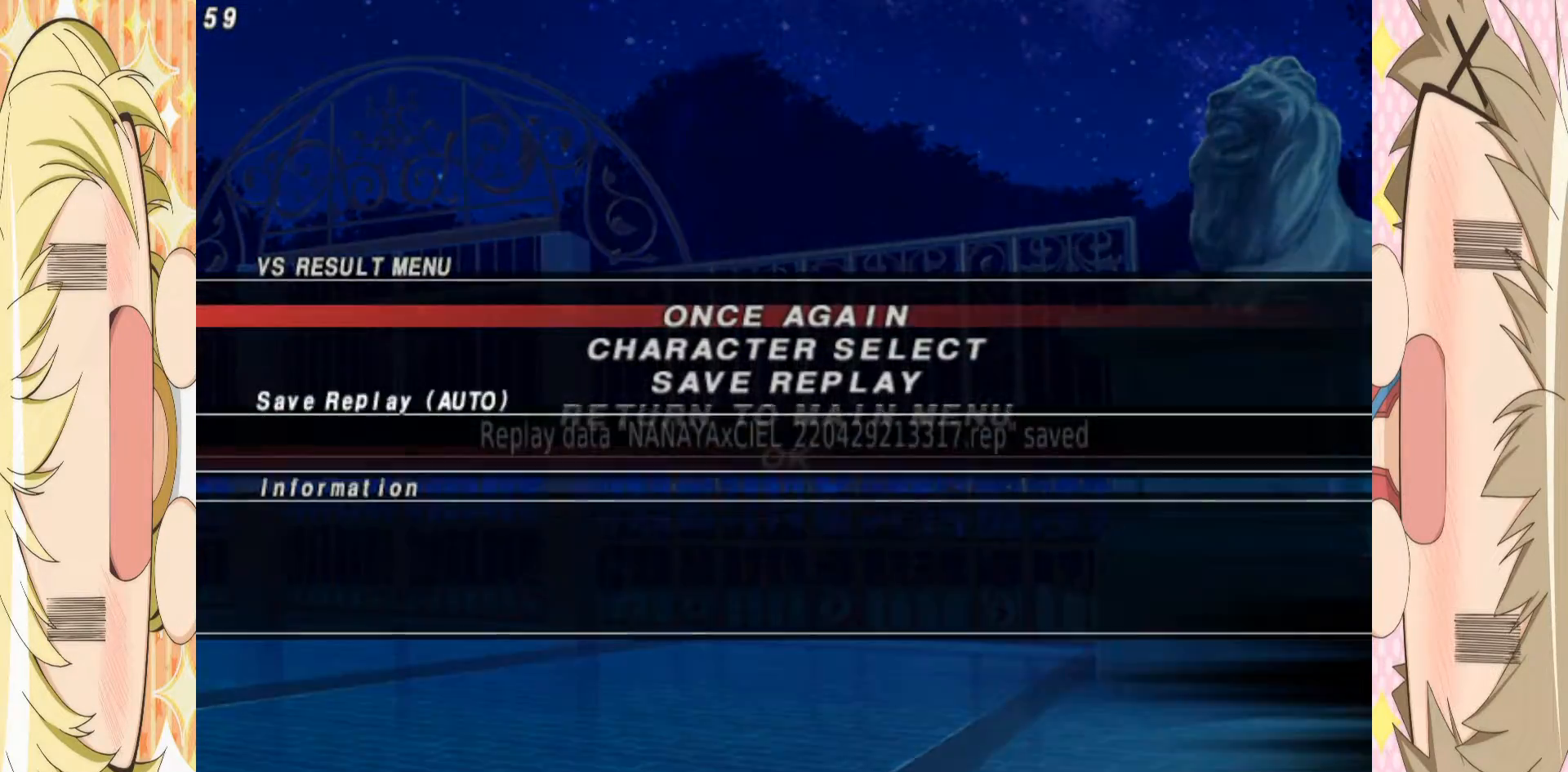
{"buttons": [], "left_stick": "center", "events": [[83, "A", "down"], [150, "A", "up"], [250, "A", "down"], [300, "A", "up"], [383, "A", "down"], [467, "A", "up"]]}
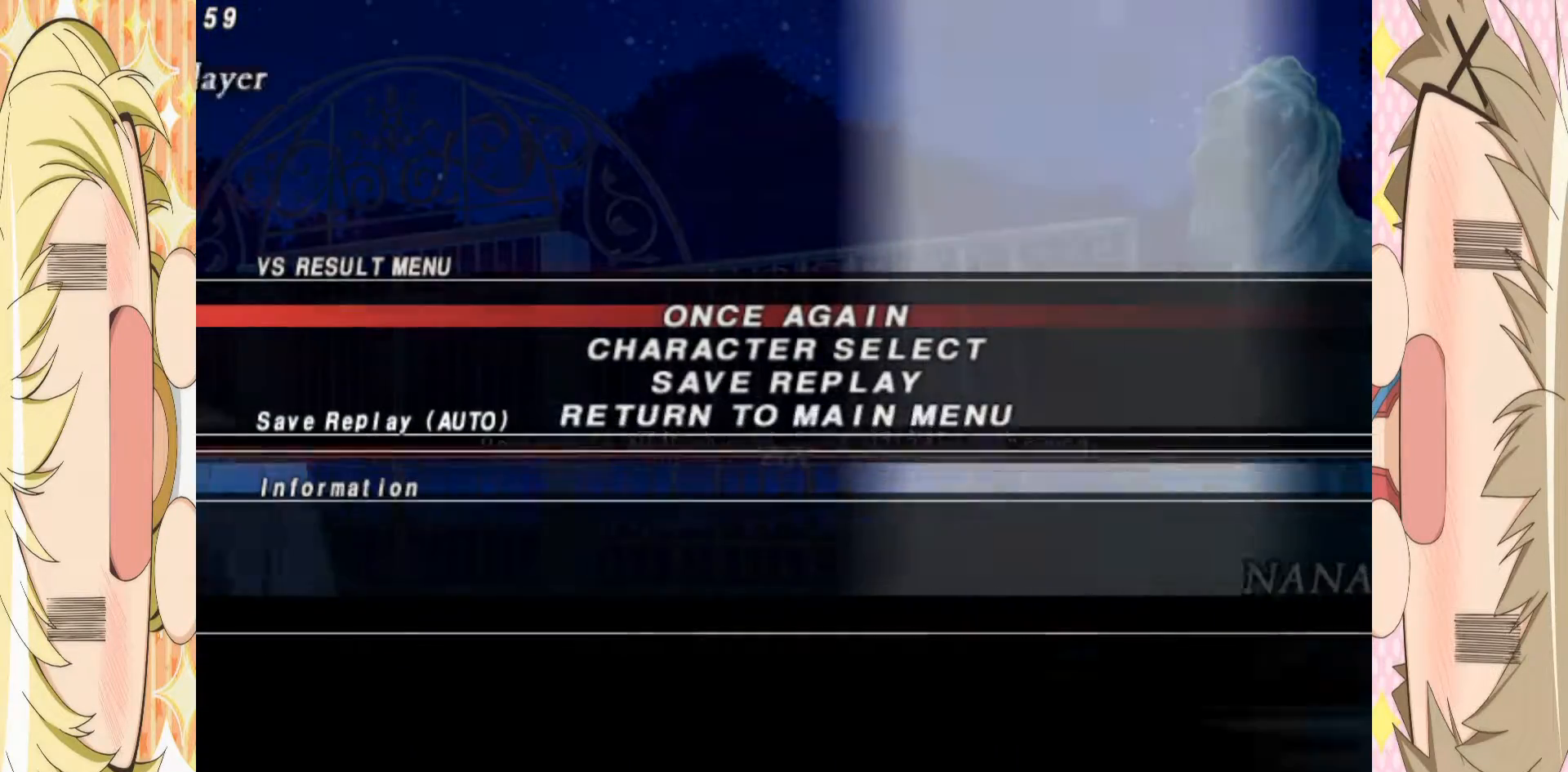
{"buttons": ["A"], "left_stick": "center", "events": [[33, "A", "down"], [117, "A", "up"], [200, "A", "down"], [250, "A", "up"], [350, "A", "down"], [417, "A", "up"], [483, "A", "down"]]}
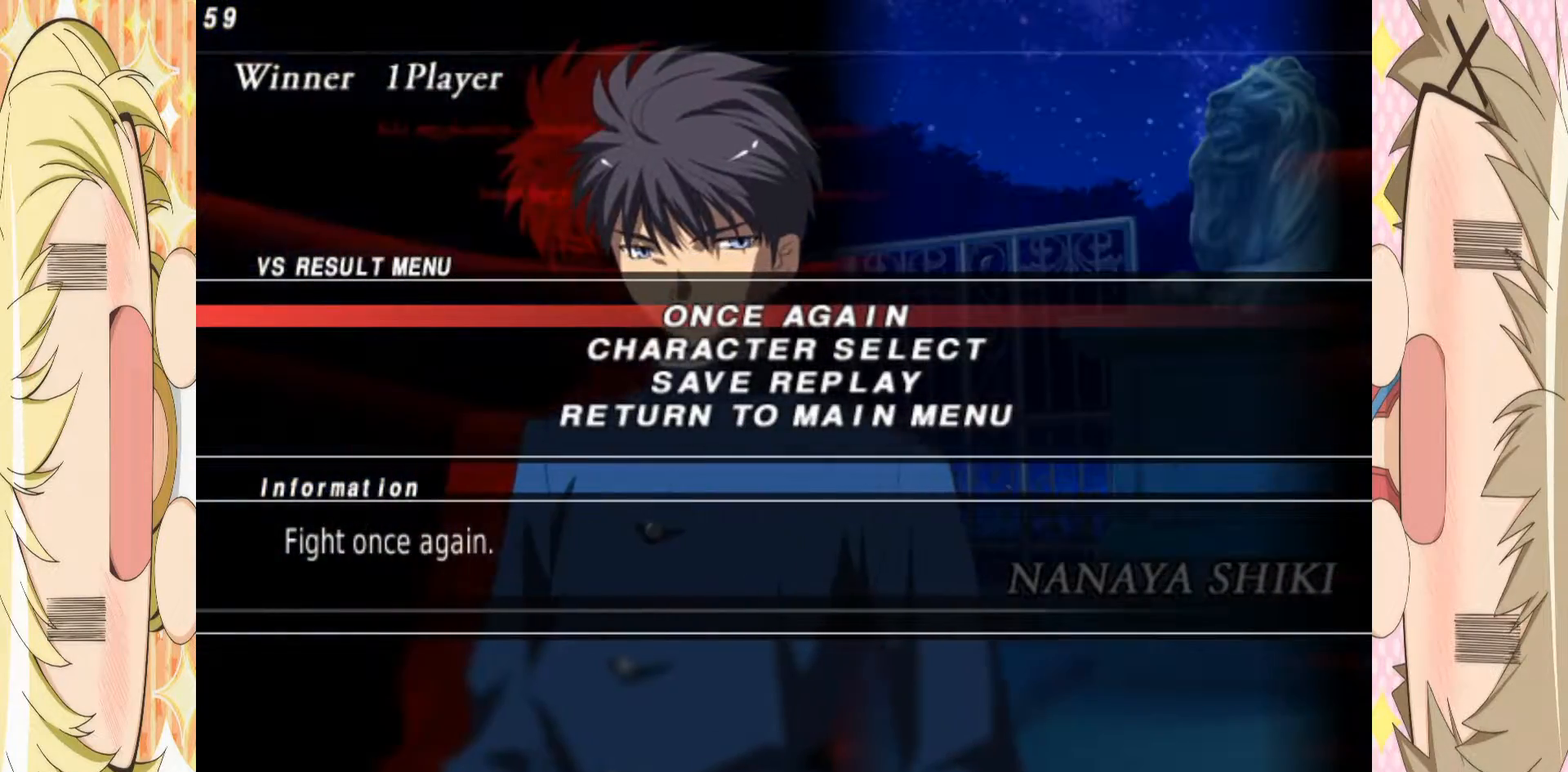
{"buttons": ["A"], "left_stick": "center", "events": [[67, "A", "up"], [150, "A", "down"], [217, "A", "up"], [300, "A", "down"], [367, "A", "up"], [450, "A", "down"]]}
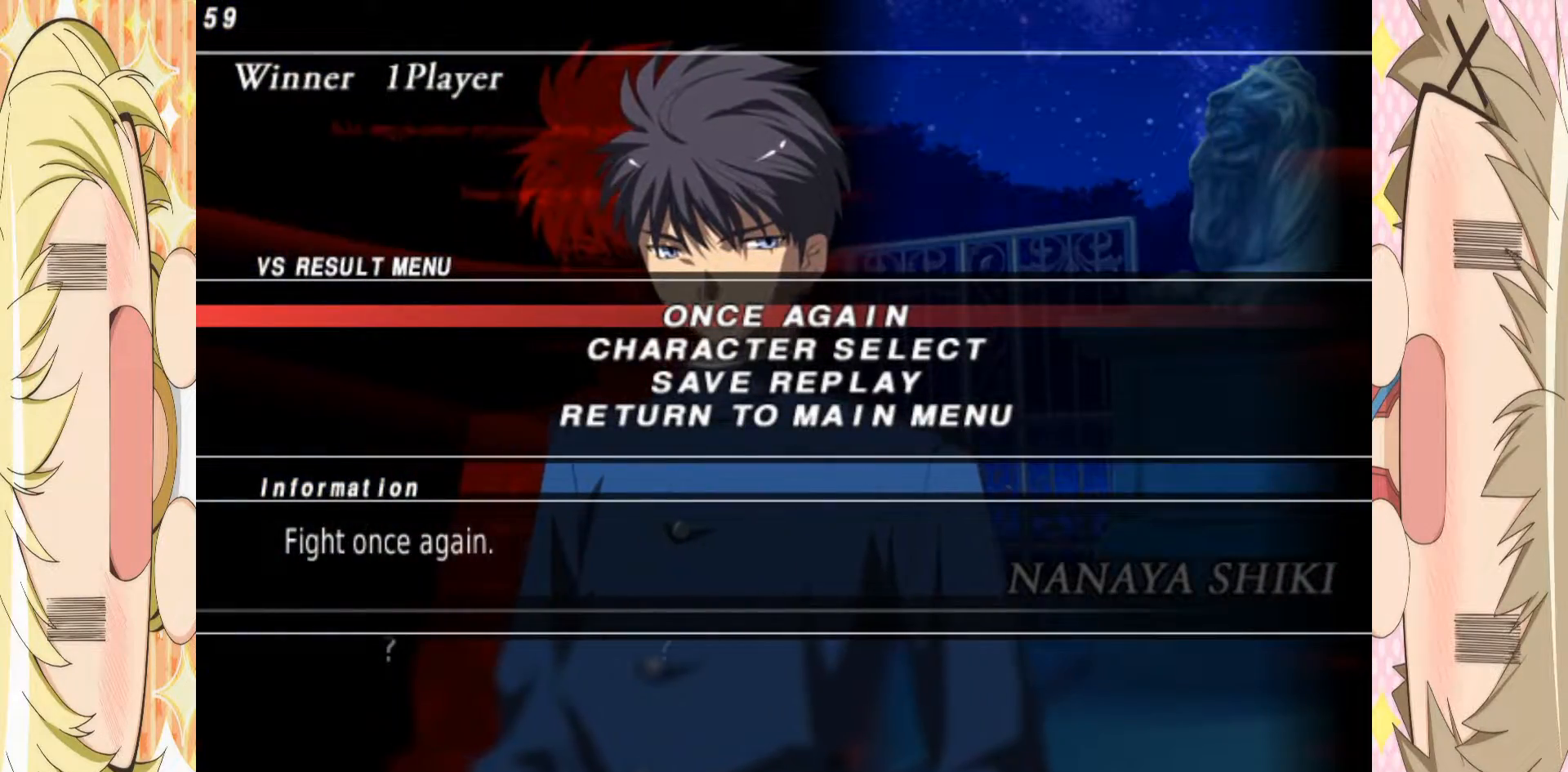
{"buttons": [], "left_stick": "center", "events": [[17, "A", "up"], [100, "A", "down"], [183, "A", "up"], [250, "A", "down"], [333, "A", "up"], [417, "A", "down"], [483, "A", "up"]]}
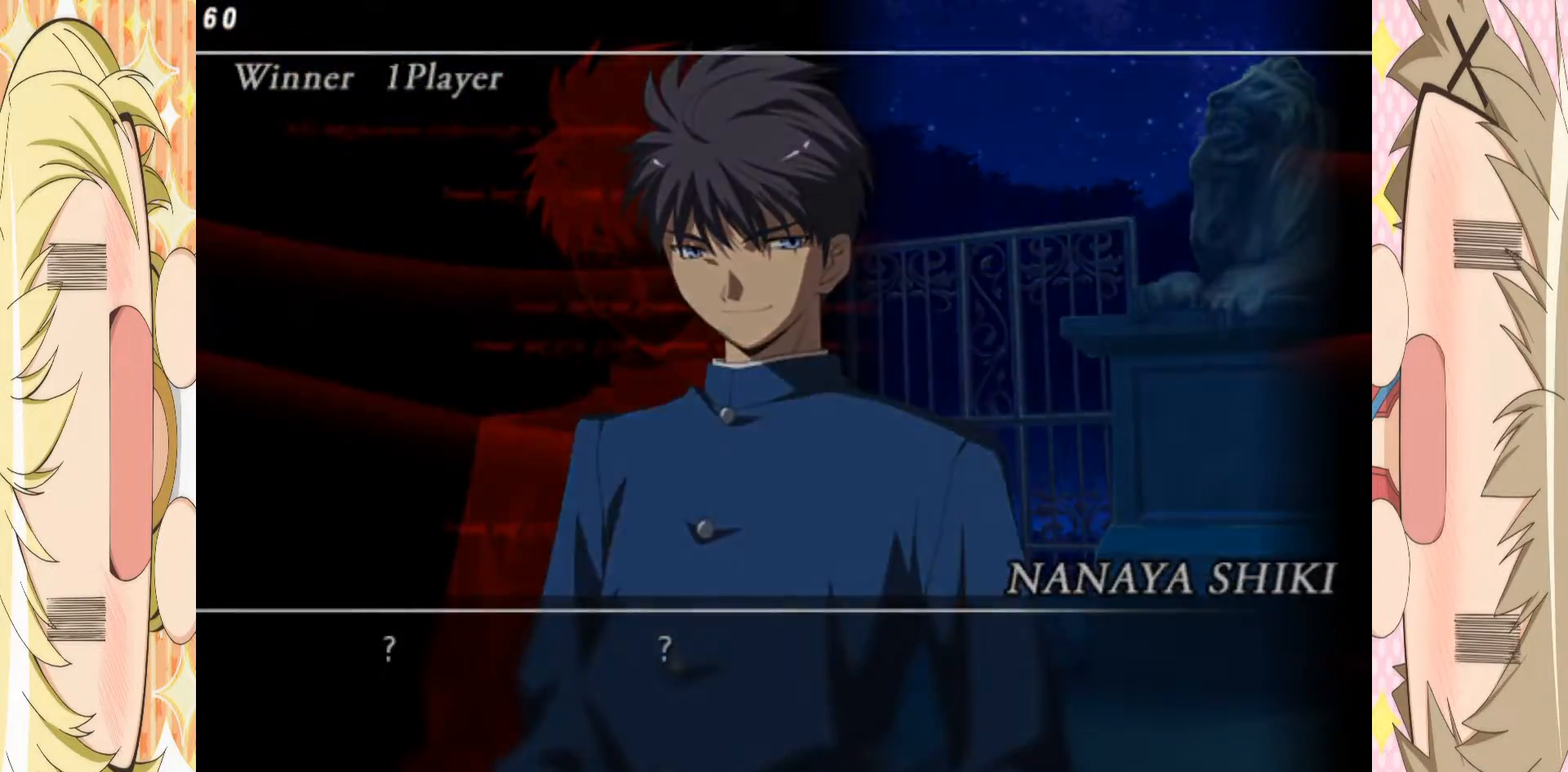
{"buttons": [], "left_stick": "center", "events": [[67, "A", "down"], [133, "A", "up"], [217, "A", "down"], [300, "A", "up"], [367, "A", "down"], [450, "A", "up"]]}
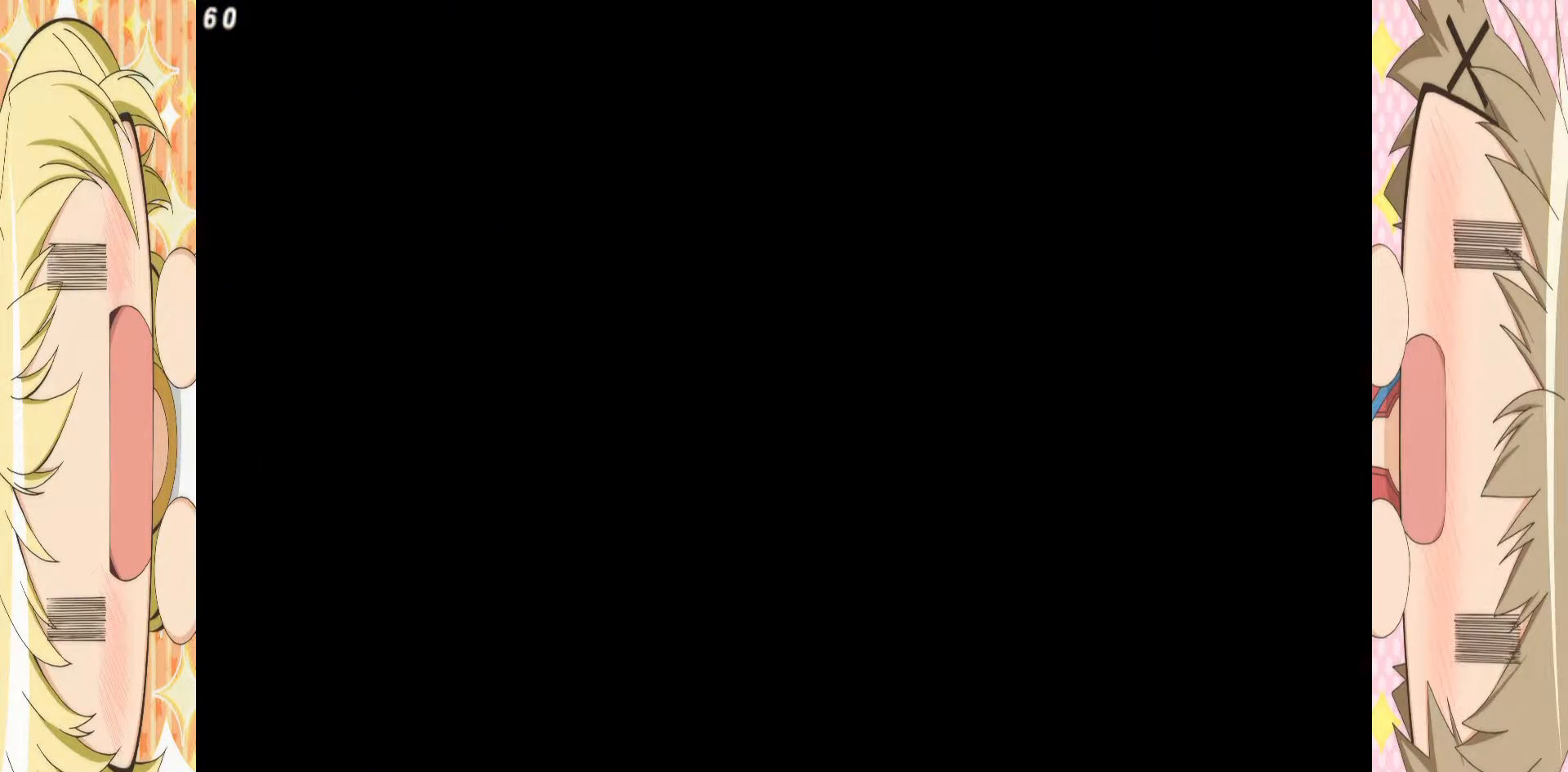
{"buttons": [], "left_stick": "center", "events": [[33, "A", "down"], [117, "A", "up"], [183, "A", "down"], [283, "A", "up"], [350, "A", "down"], [433, "A", "up"]]}
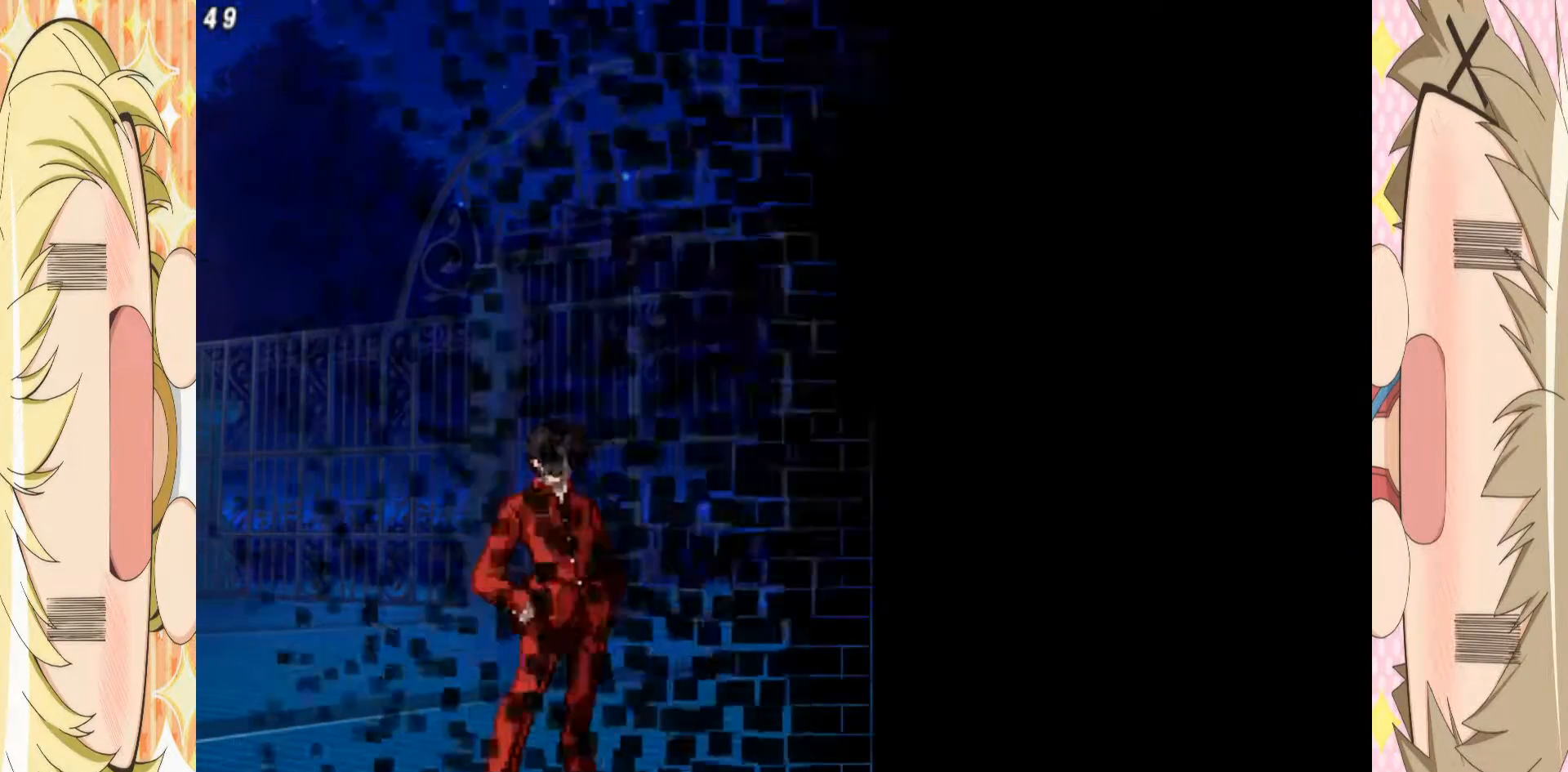
{"buttons": ["A"], "left_stick": "center", "events": [[17, "A", "down"], [83, "A", "up"], [167, "A", "down"], [250, "A", "up"], [333, "A", "down"], [400, "A", "up"], [483, "A", "down"]]}
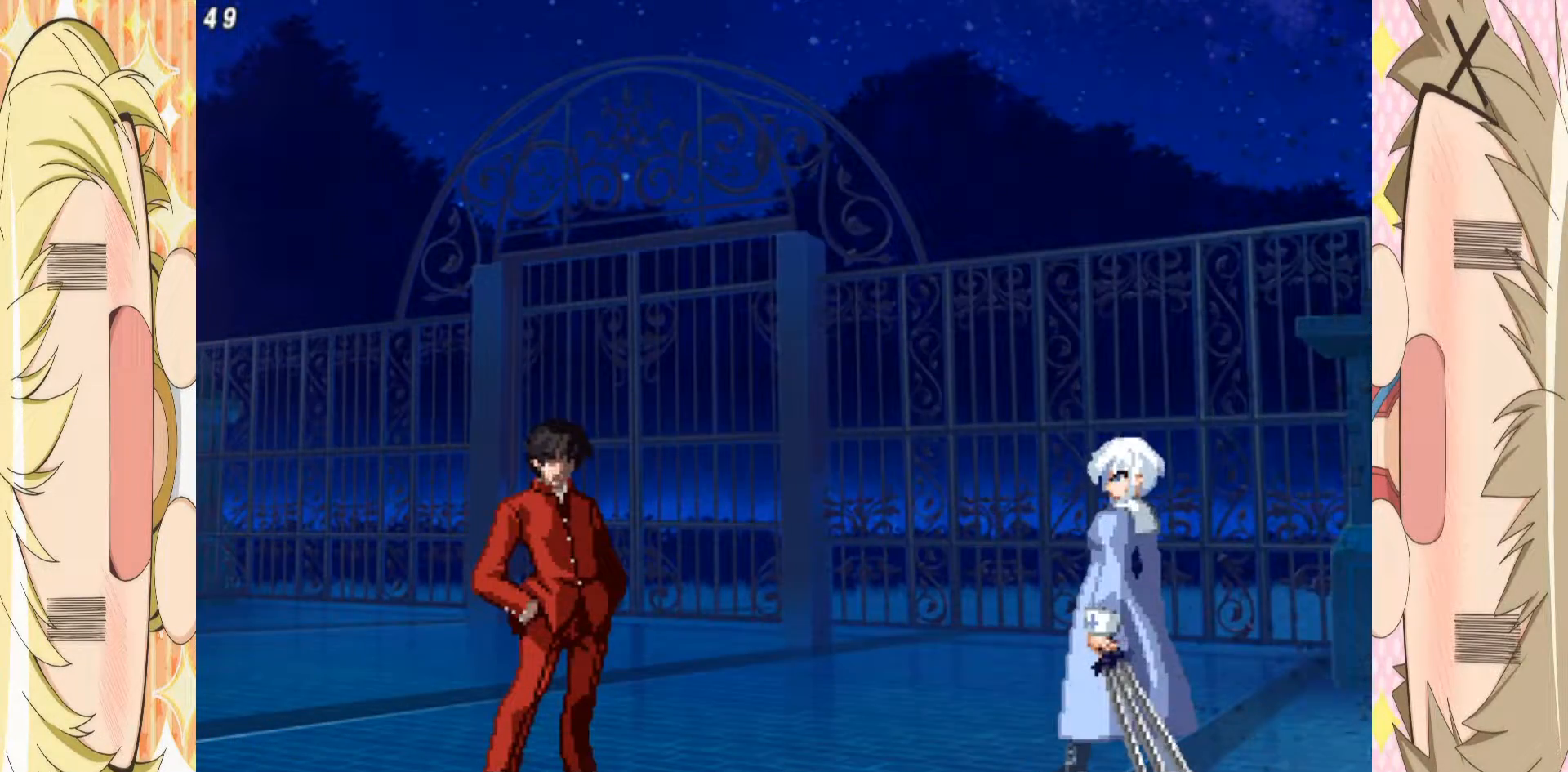
{"buttons": [], "left_stick": "center", "events": [[50, "A", "up"], [133, "A", "down"], [183, "A", "up"], [267, "A", "down"], [350, "A", "up"], [433, "A", "down"], [483, "A", "up"]]}
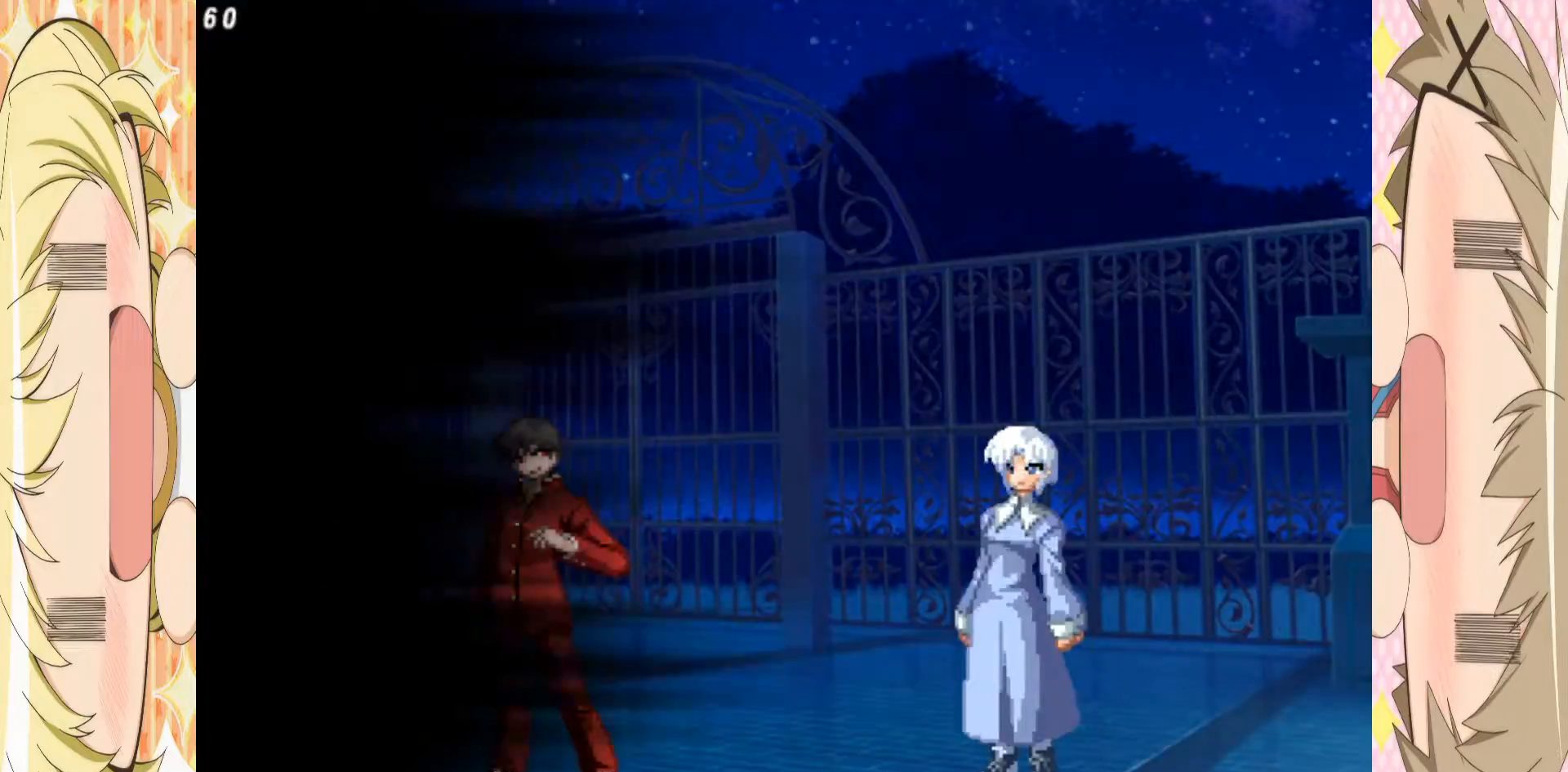
{"buttons": [], "left_stick": "up-right", "events": [[67, "A", "down"], [150, "A", "up"], [233, "A", "down"], [283, "A", "up"], [350, "A", "down"], [417, "A", "up"], [467, "left_stick", "up-right"]]}
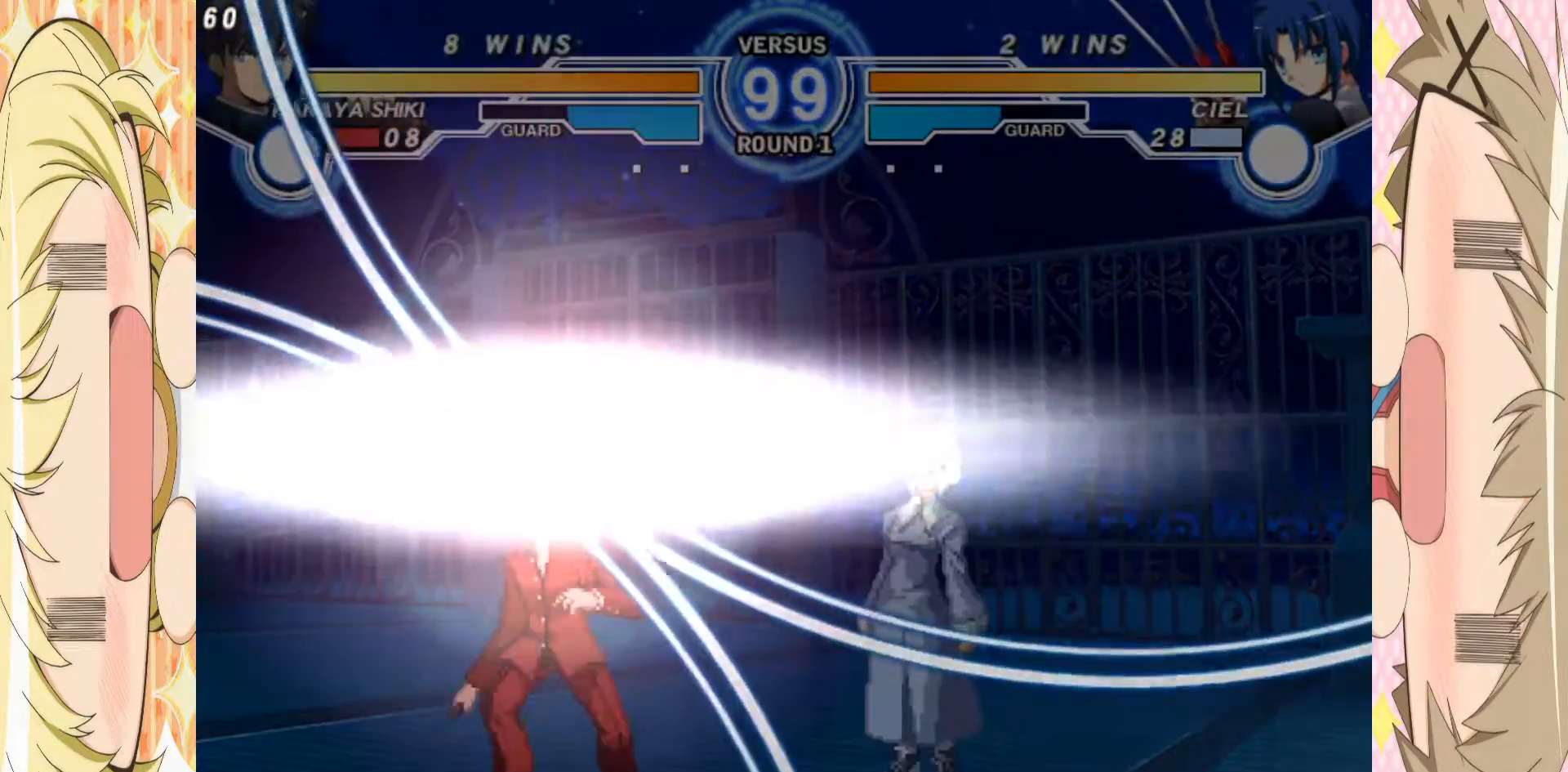
{"buttons": [], "left_stick": "up-right", "events": [[67, "left_stick", "center"], [133, "left_stick", "down"], [200, "left_stick", "center"], [250, "left_stick", "down"], [333, "left_stick", "center"], [400, "left_stick", "down-right"], [450, "left_stick", "up-right"]]}
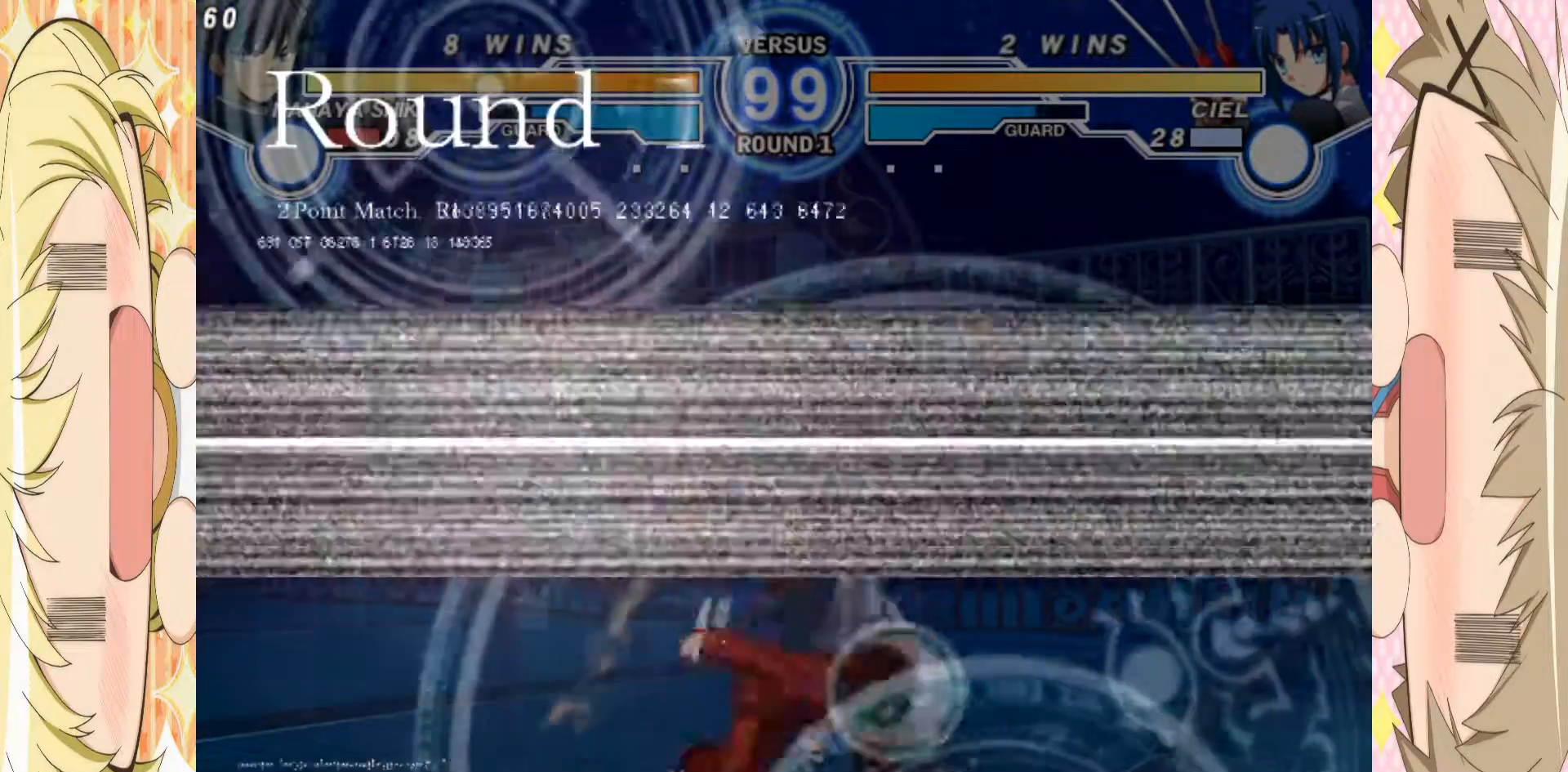
{"buttons": [], "left_stick": "center", "events": [[83, "left_stick", "down"], [150, "left_stick", "center"], [233, "left_stick", "down"], [317, "left_stick", "center"], [367, "left_stick", "down"], [467, "left_stick", "center"]]}
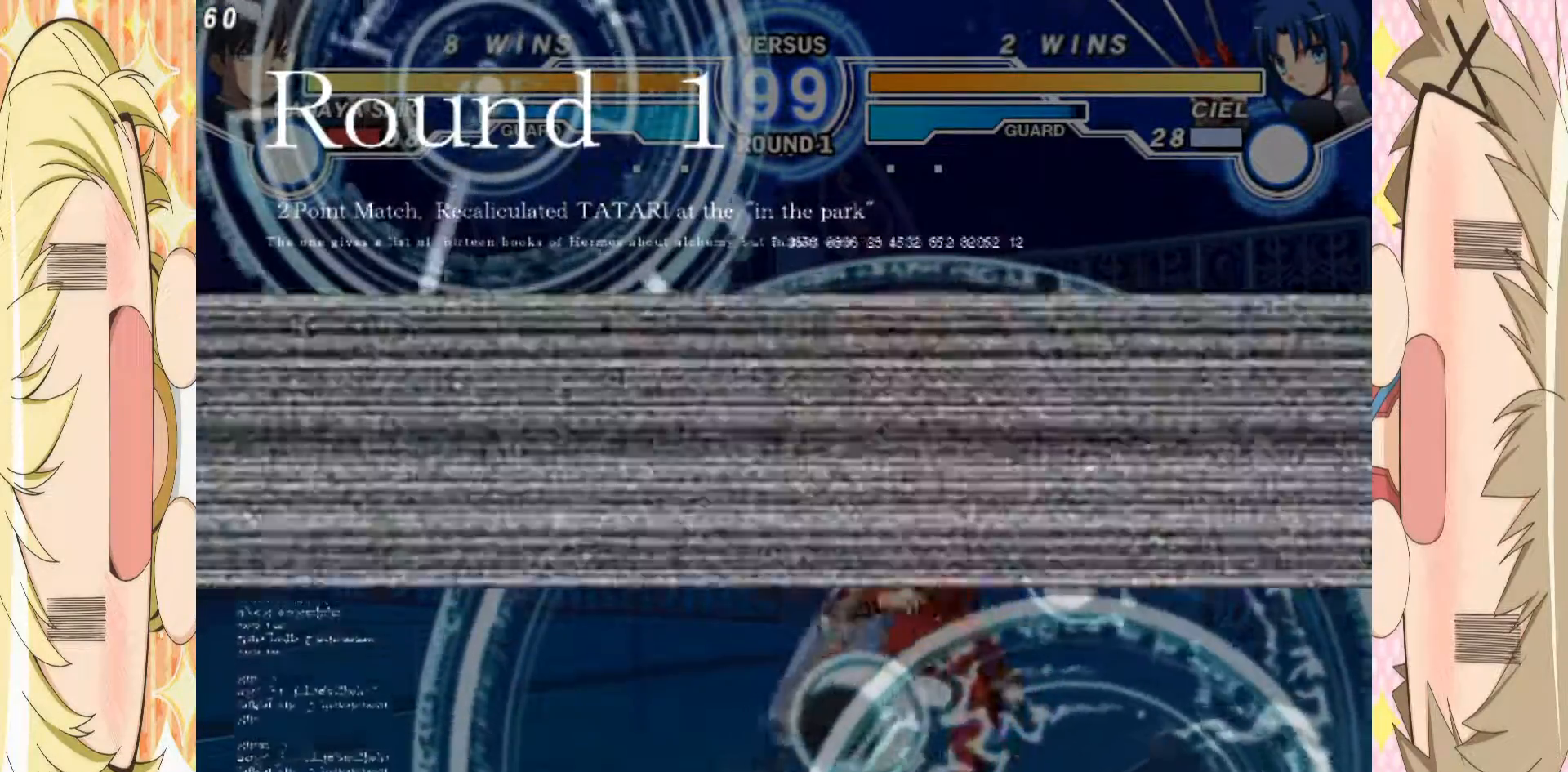
{"buttons": [], "left_stick": "center", "events": [[67, "left_stick", "up-left"], [200, "left_stick", "center"], [267, "left_stick", "down"], [333, "left_stick", "center"], [383, "left_stick", "down"], [467, "left_stick", "center"]]}
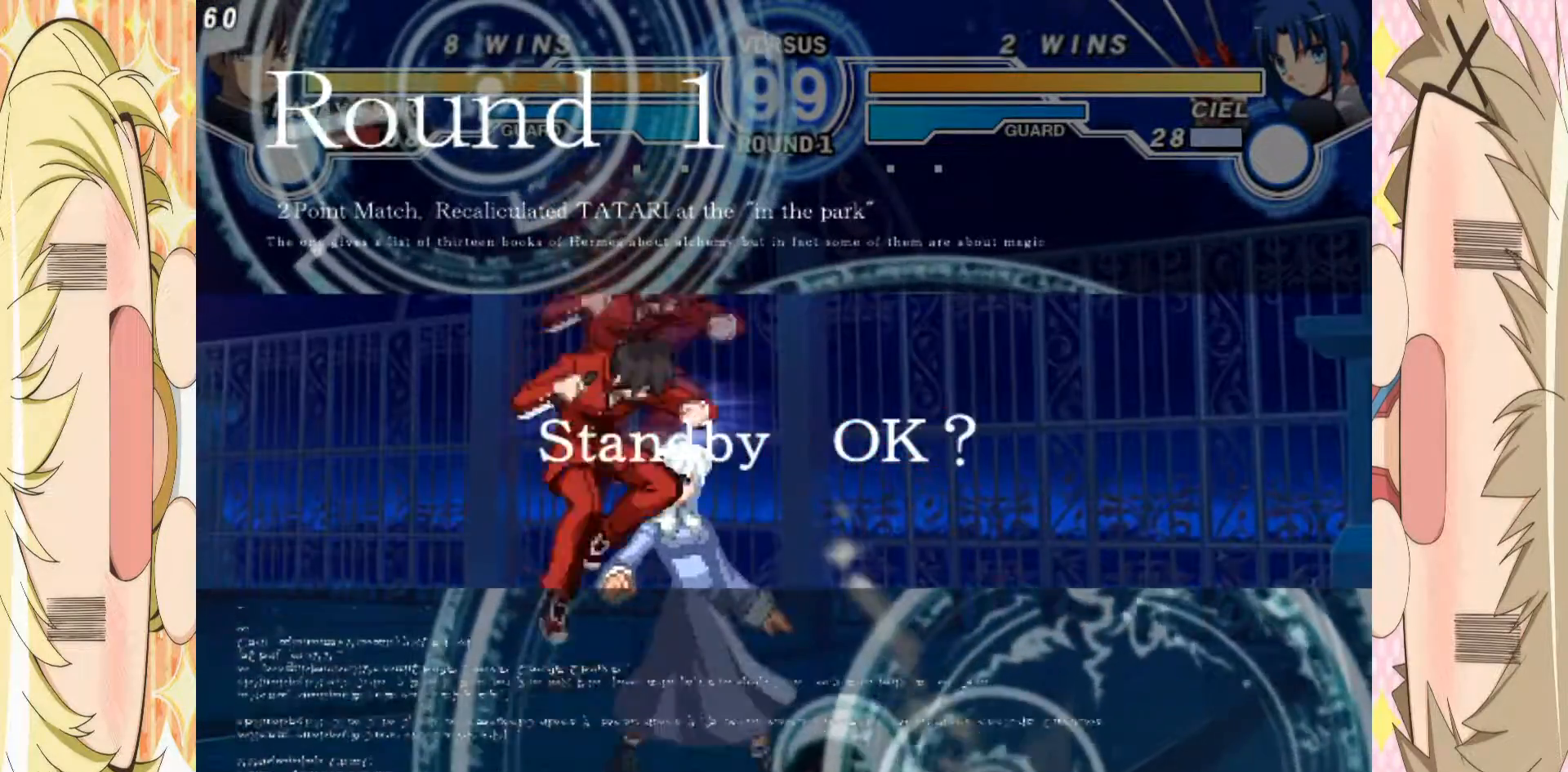
{"buttons": [], "left_stick": "down", "events": [[67, "left_stick", "down"], [133, "left_stick", "up-left"], [250, "left_stick", "center"], [317, "left_stick", "down"], [383, "left_stick", "center"], [433, "left_stick", "down"]]}
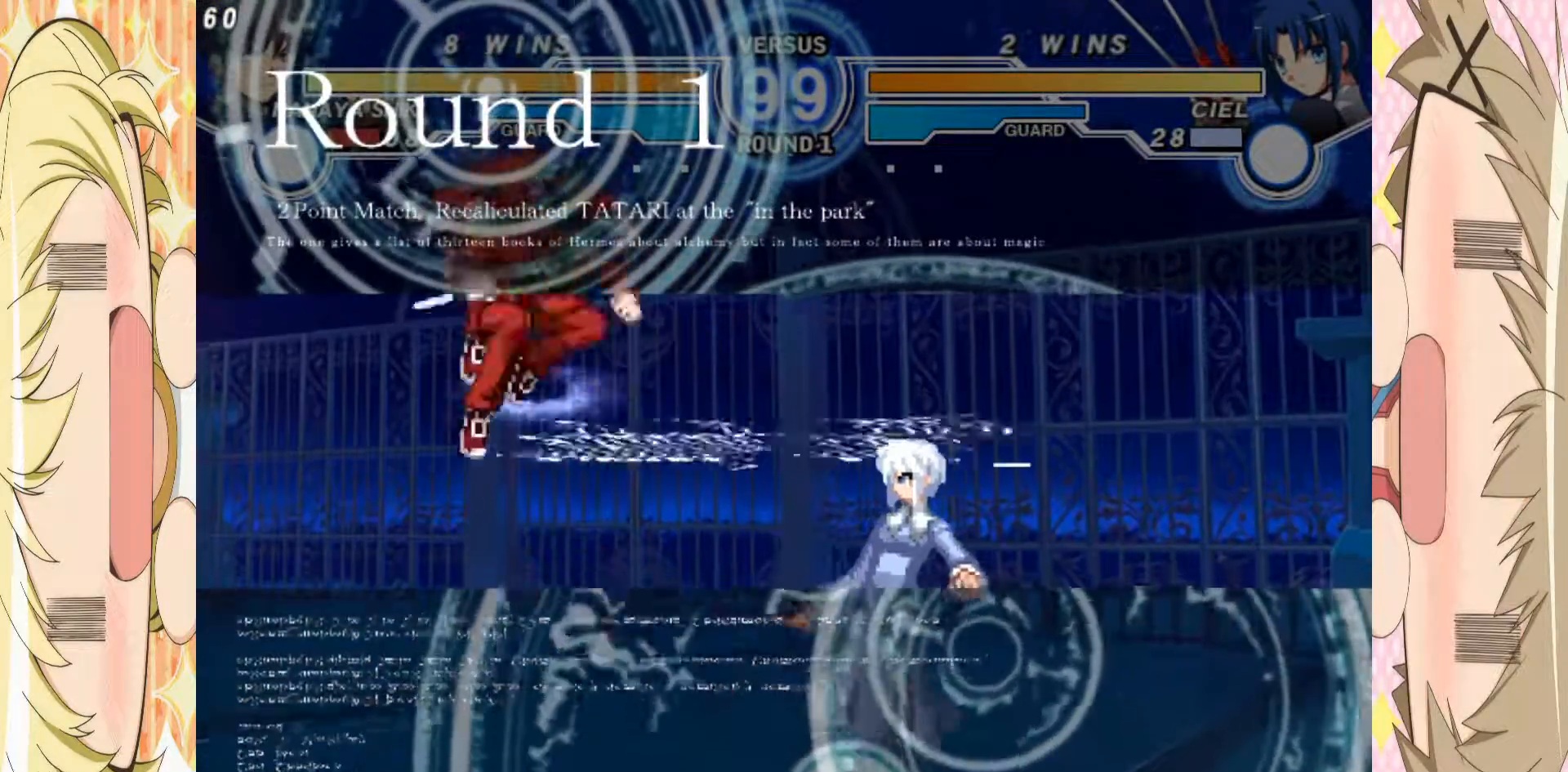
{"buttons": [], "left_stick": "down", "events": [[17, "left_stick", "center"], [133, "left_stick", "down-right"], [183, "left_stick", "up-right"], [300, "left_stick", "down"], [383, "left_stick", "center"], [433, "left_stick", "down"]]}
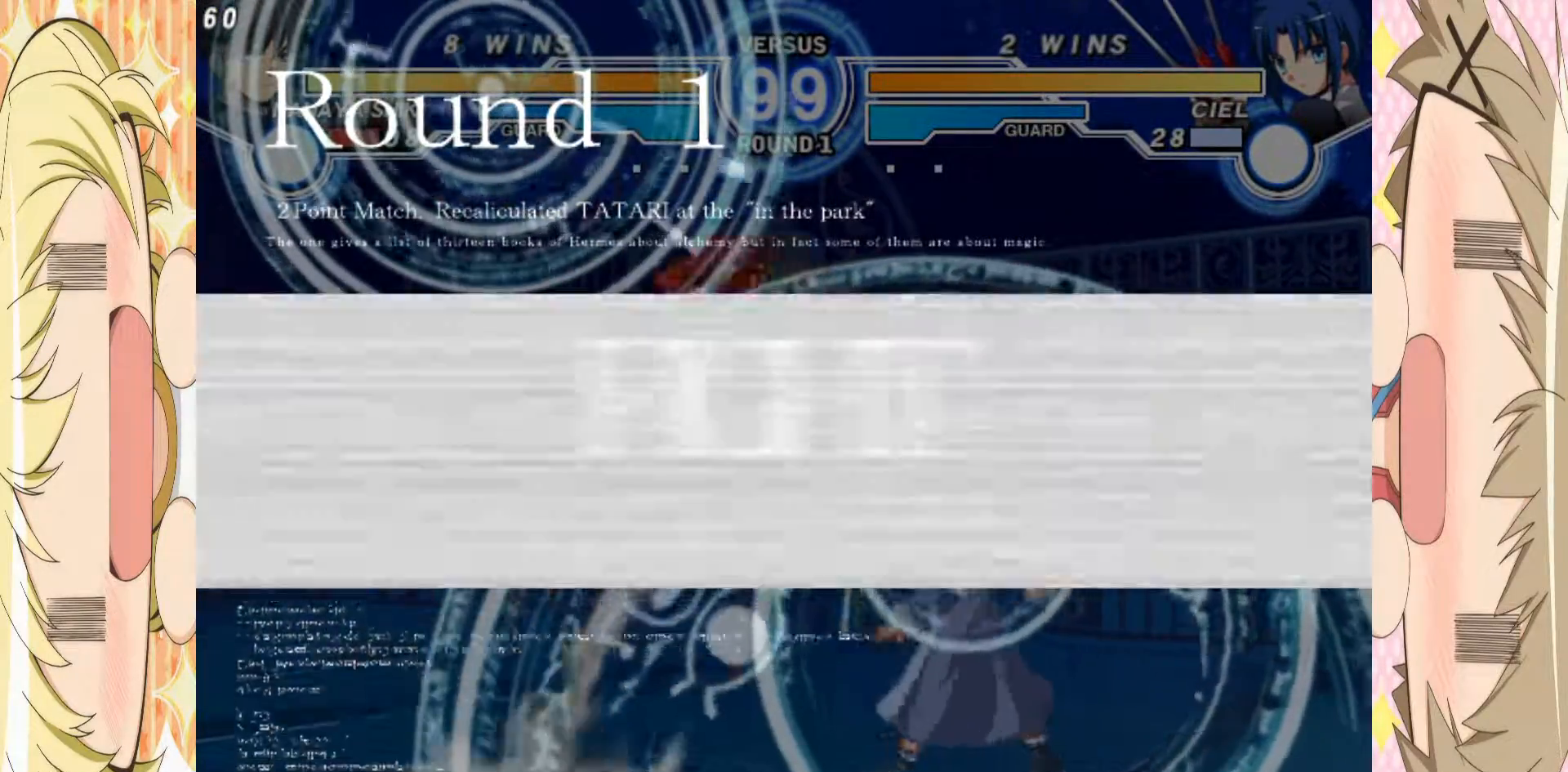
{"buttons": [], "left_stick": "down", "events": [[17, "left_stick", "center"], [100, "left_stick", "down"], [150, "left_stick", "up-right"], [267, "left_stick", "down"]]}
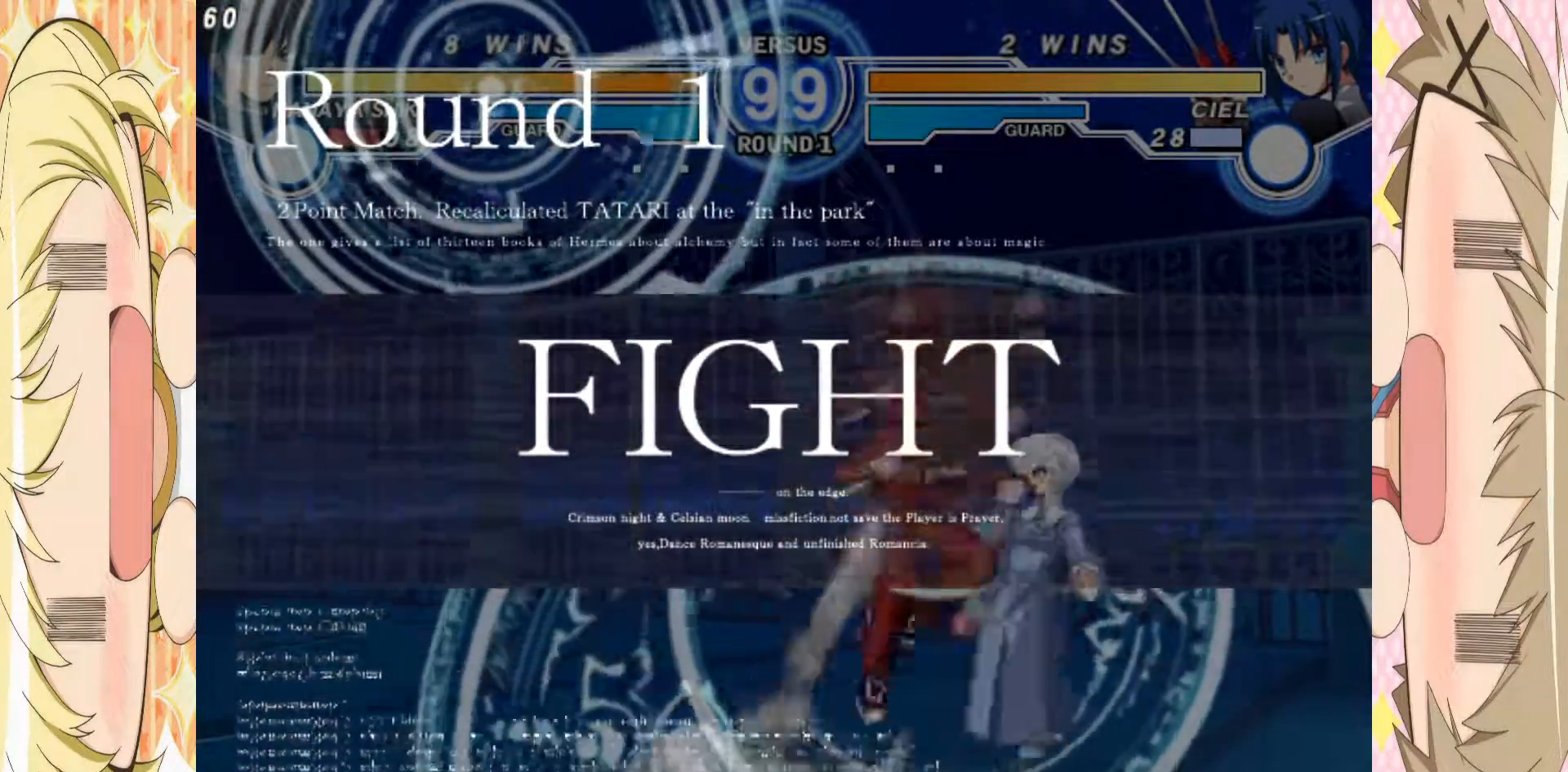
{"buttons": [], "left_stick": "center"}
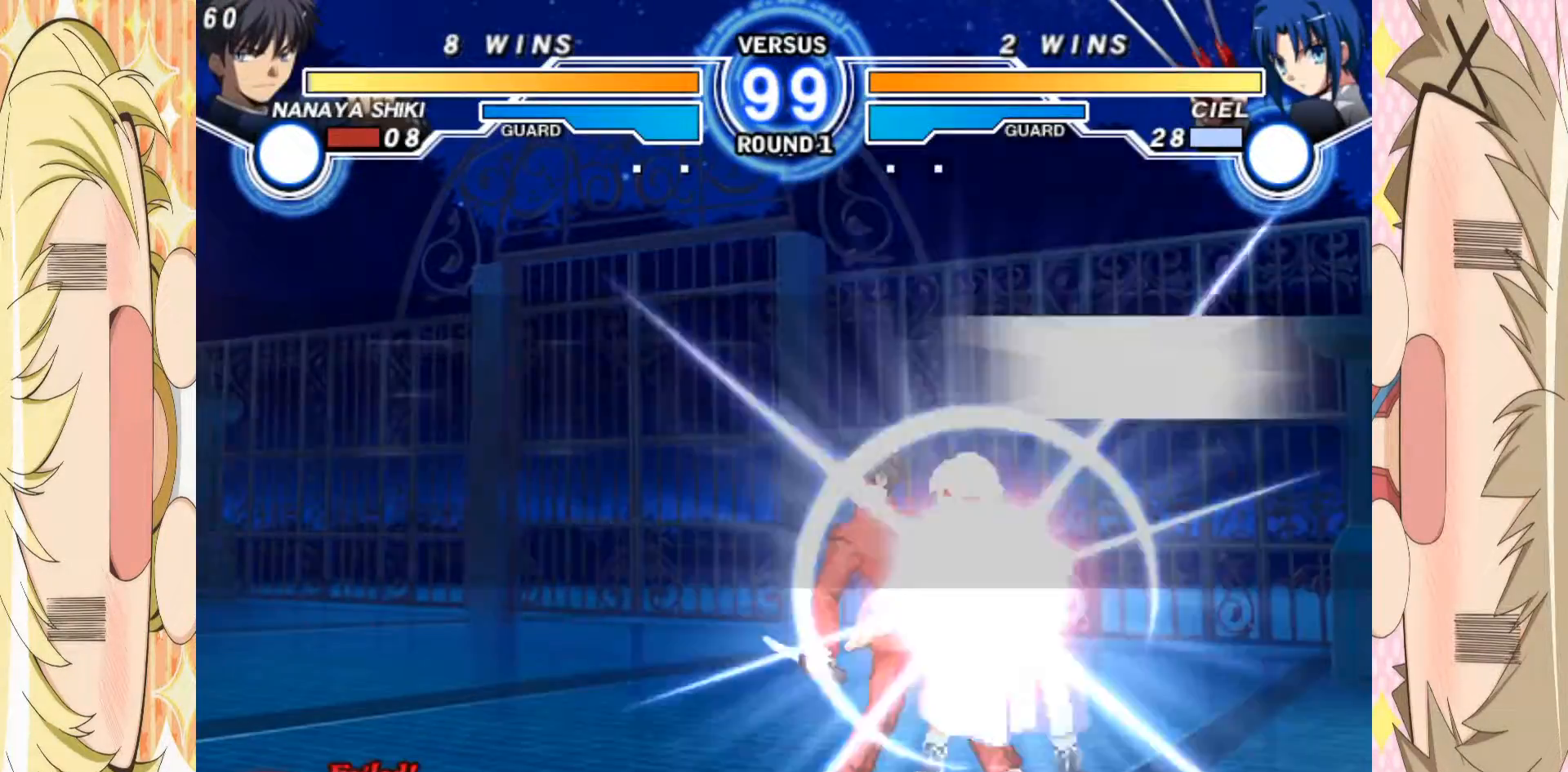
{"buttons": [], "left_stick": "down-left", "events": [[350, "left_stick", "down-left"]]}
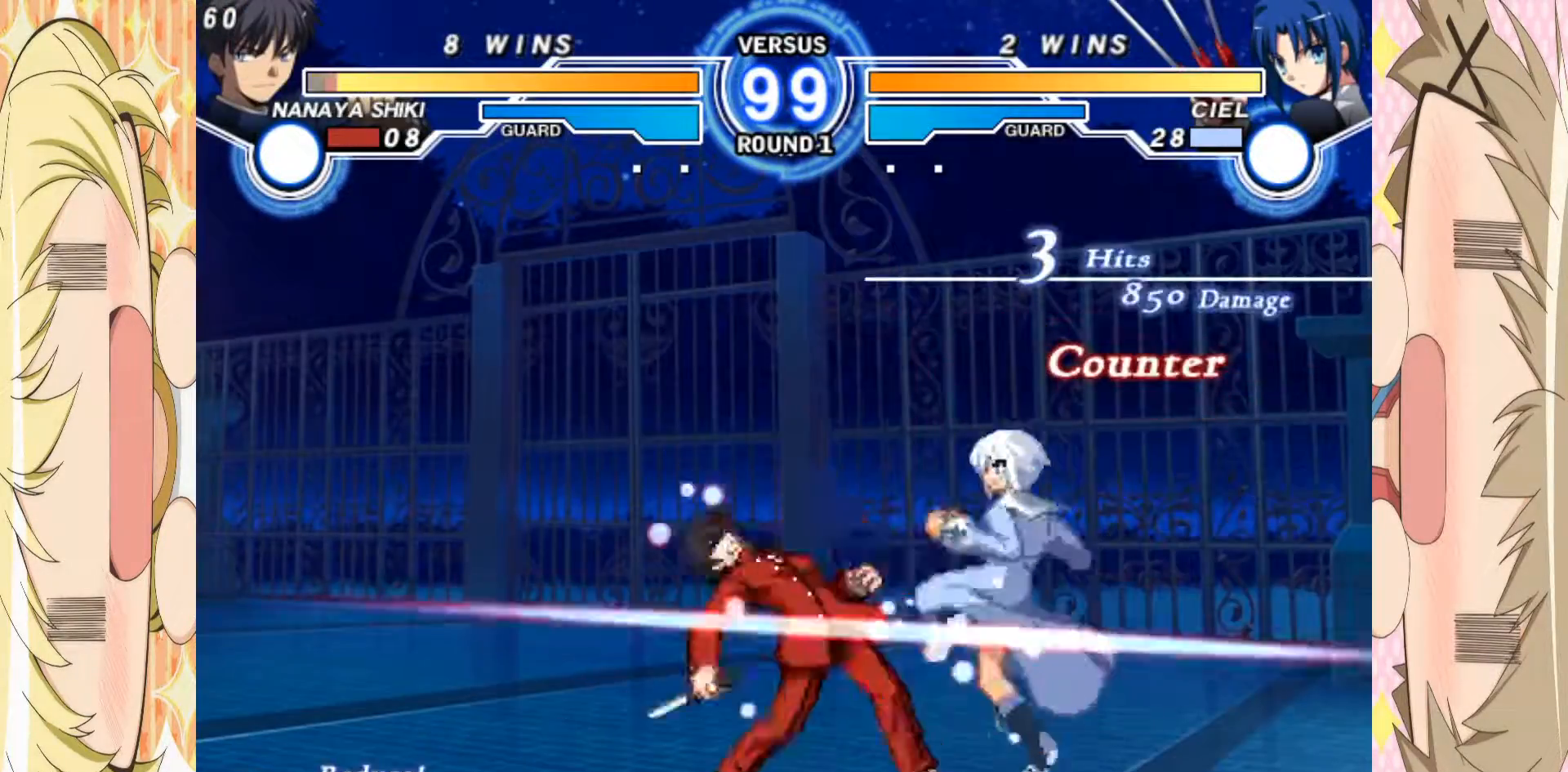
{"buttons": [], "left_stick": "down-left", "events": []}
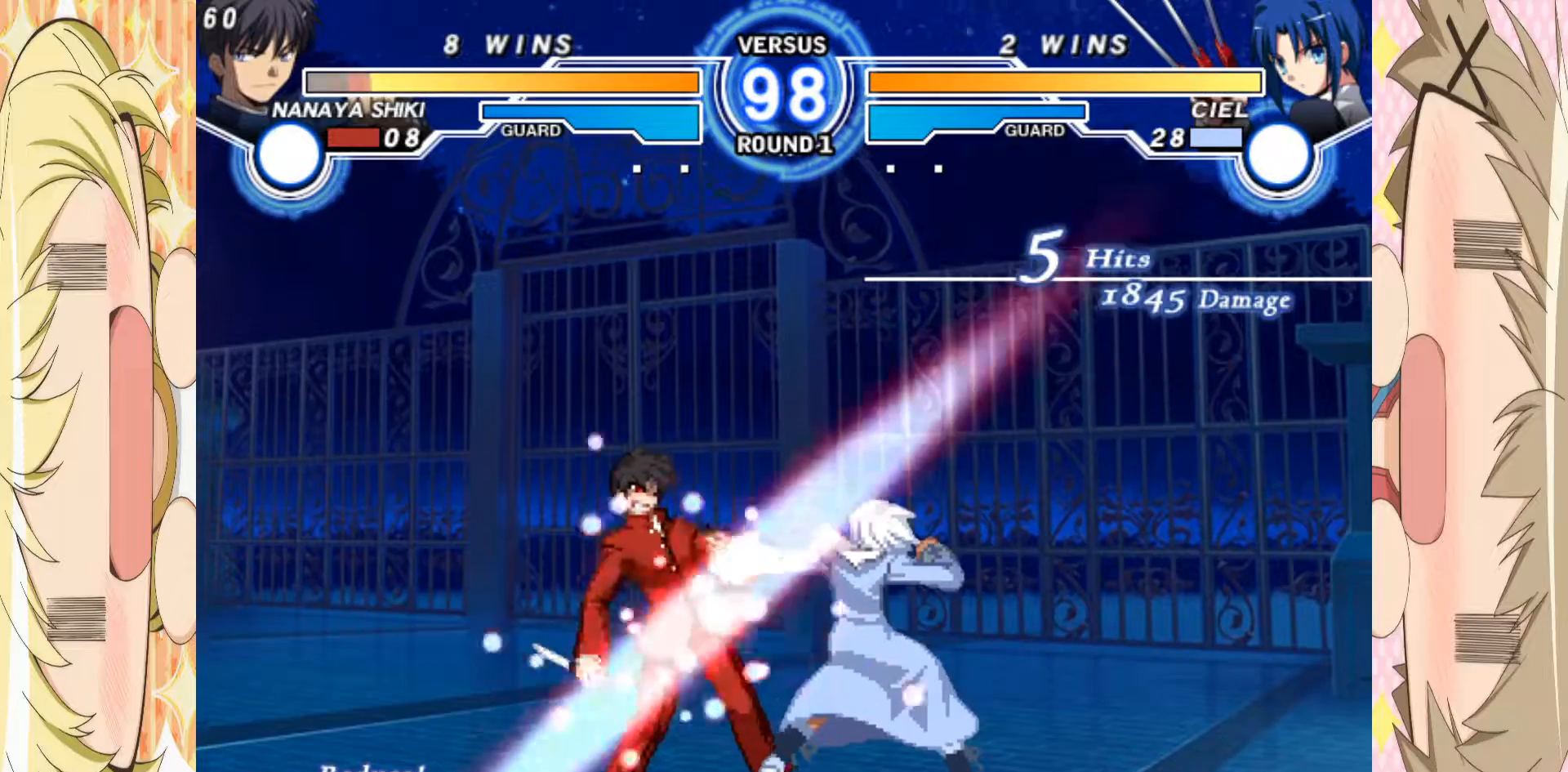
{"buttons": [], "left_stick": "down-left", "events": [[217, "A", "down"], [300, "A", "up"]]}
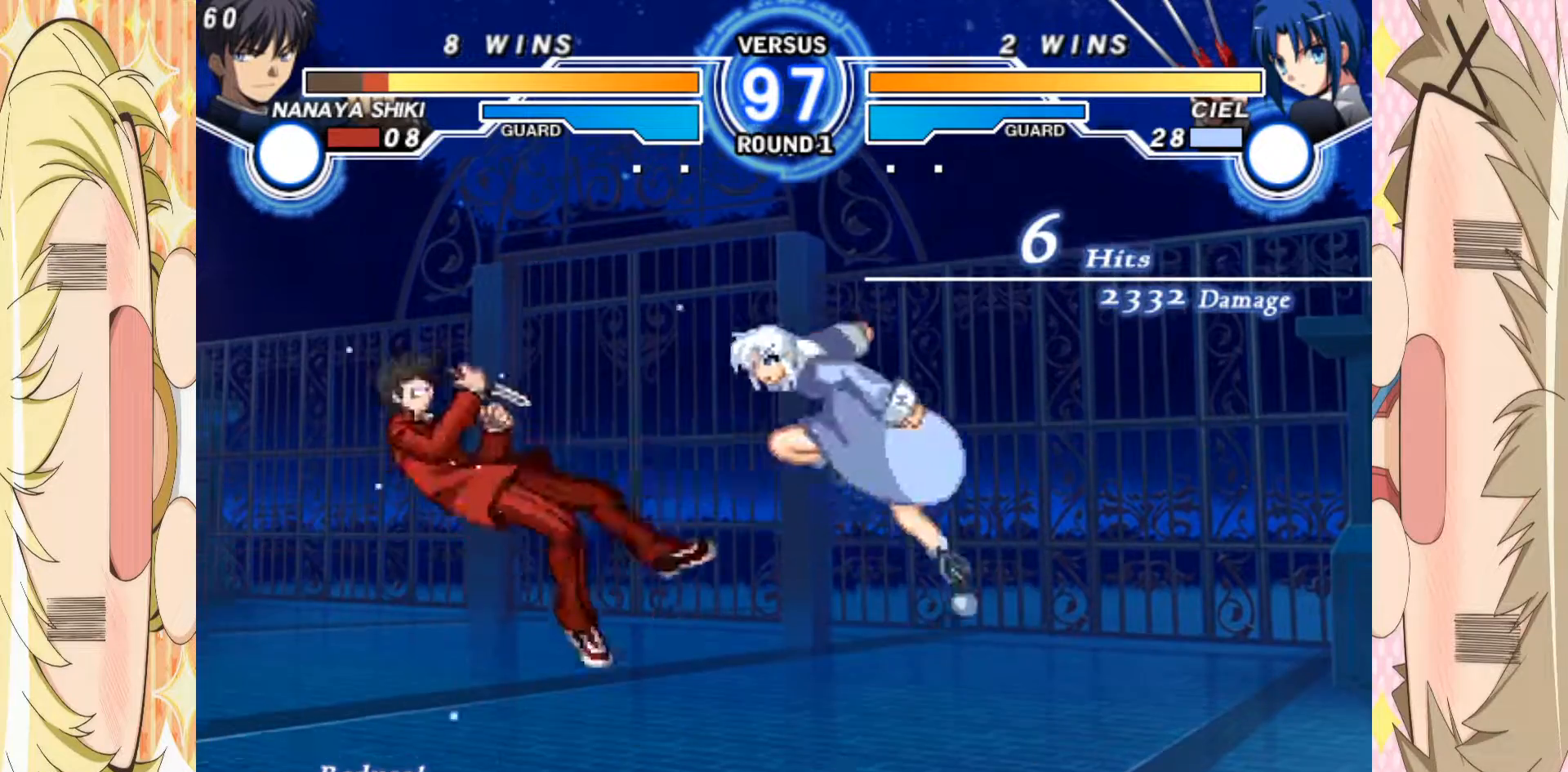
{"buttons": [], "left_stick": "down-left", "events": [[183, "A", "down"], [300, "A", "up"]]}
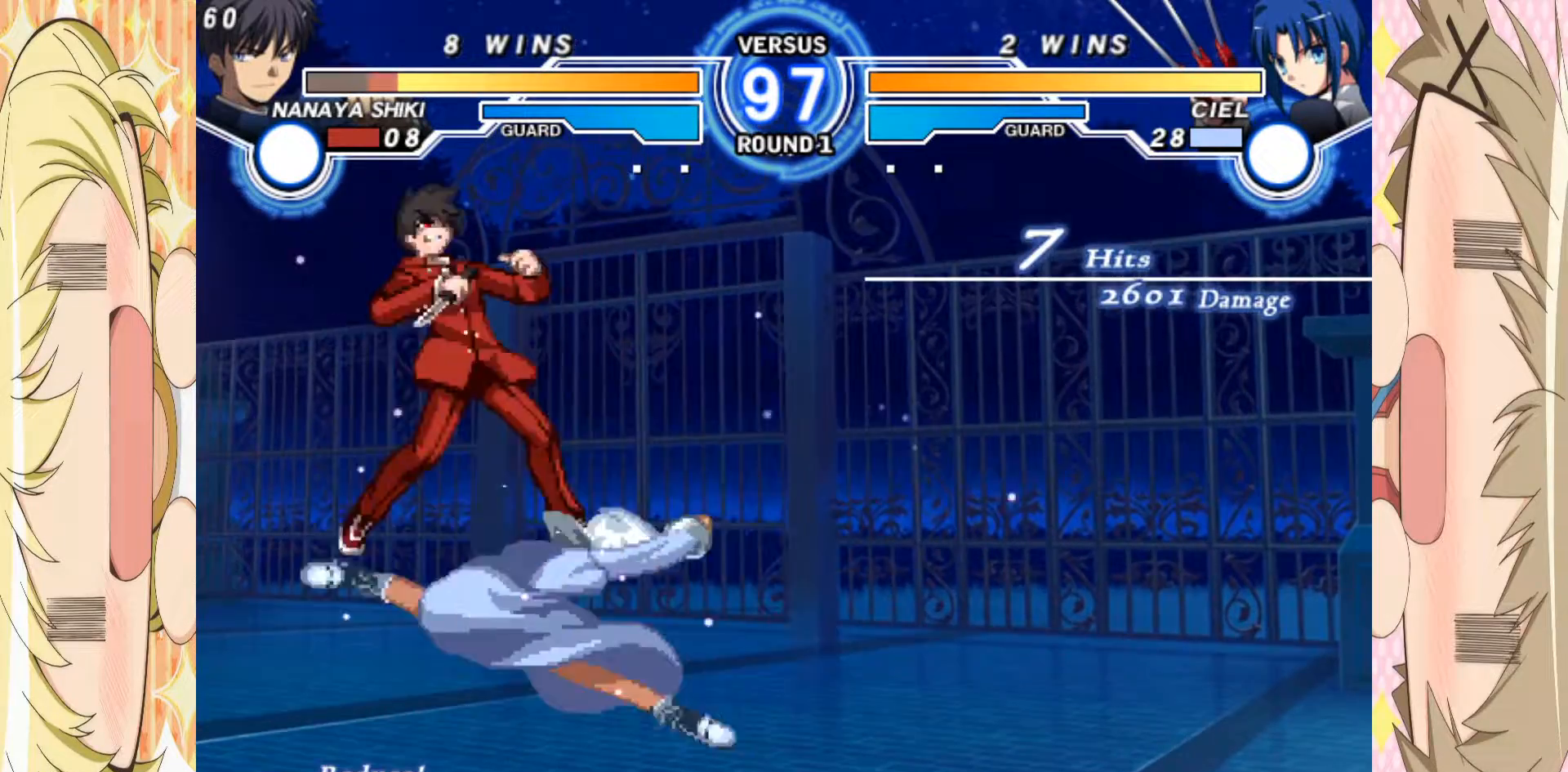
{"buttons": ["A"], "left_stick": "down-left", "events": [[167, "A", "down"], [250, "A", "up"], [450, "A", "down"]]}
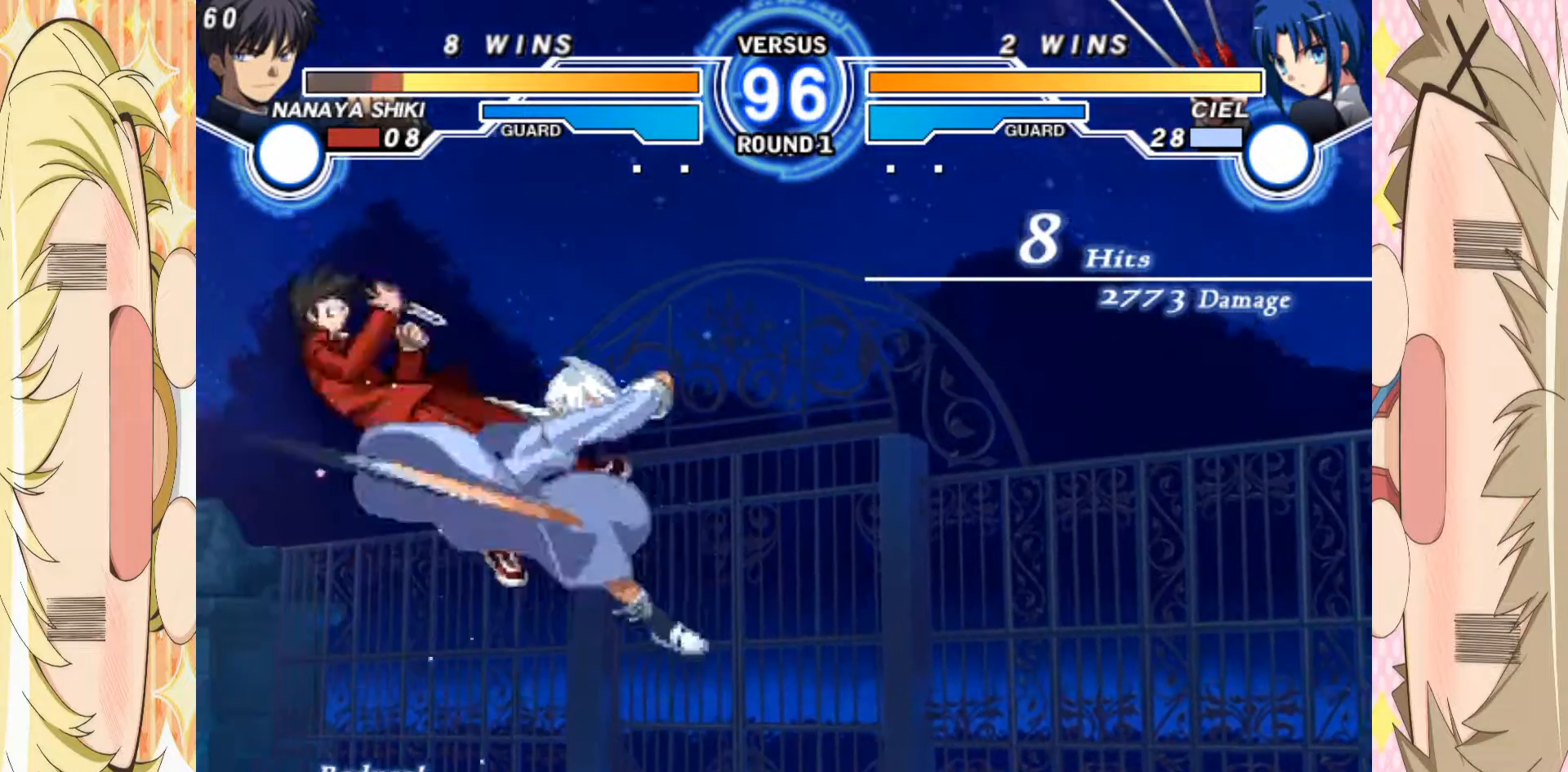
{"buttons": [], "left_stick": "down-left", "events": [[50, "A", "up"], [417, "A", "down"], [500, "A", "up"]]}
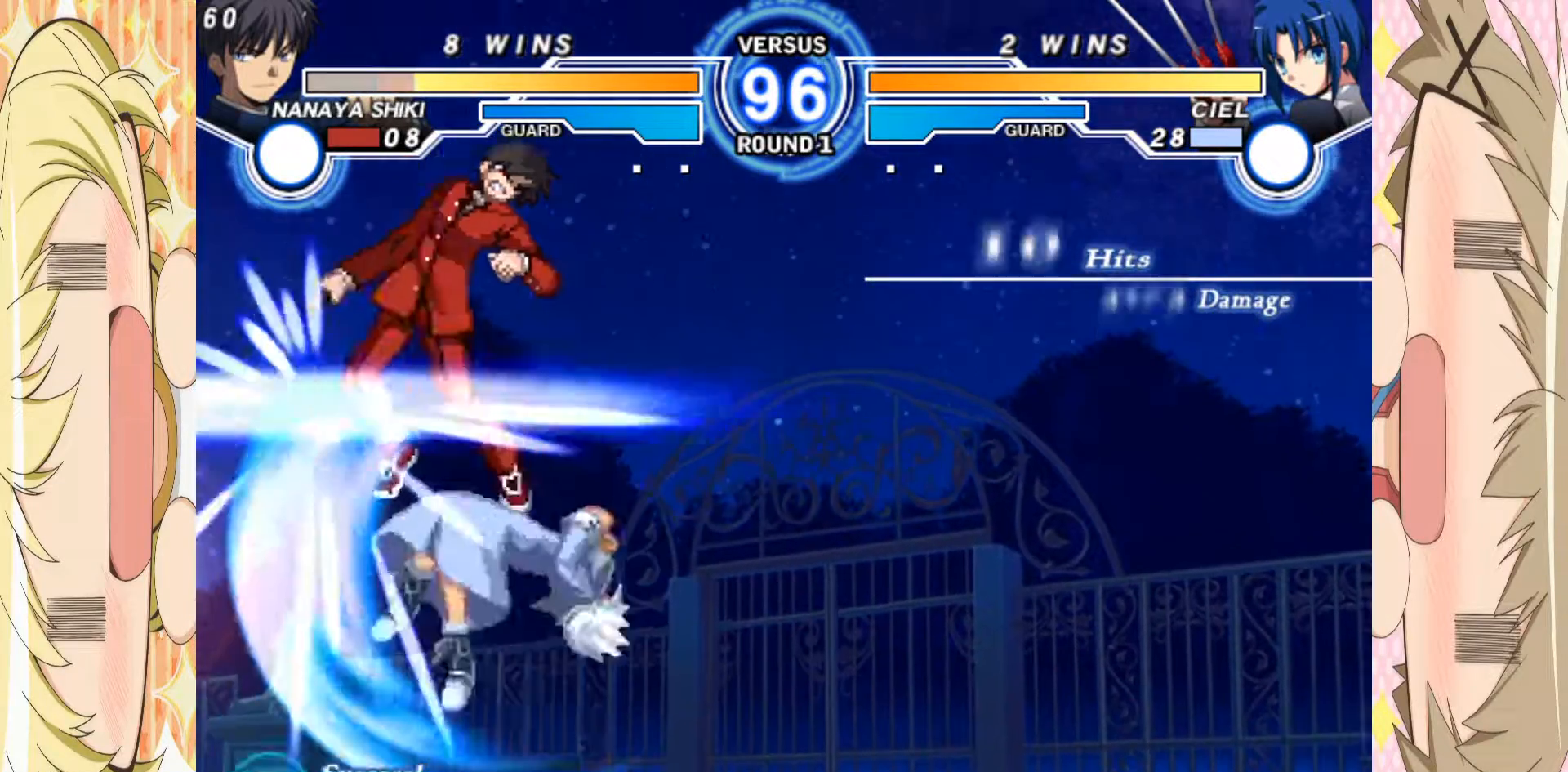
{"buttons": [], "left_stick": "down-left"}
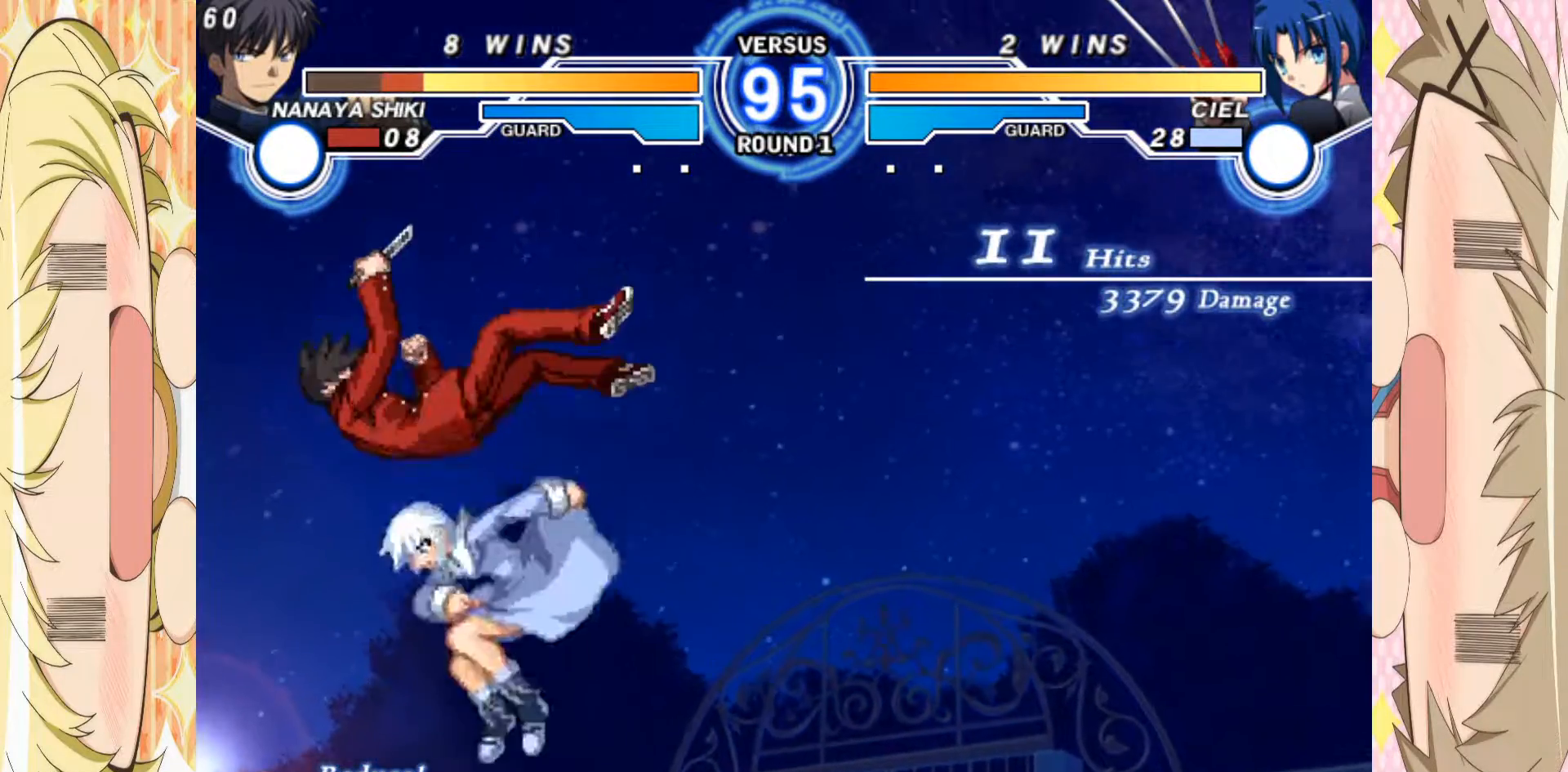
{"buttons": [], "left_stick": "down-left", "events": [[50, "A", "down"], [167, "A", "up"], [383, "A", "down"], [467, "A", "up"]]}
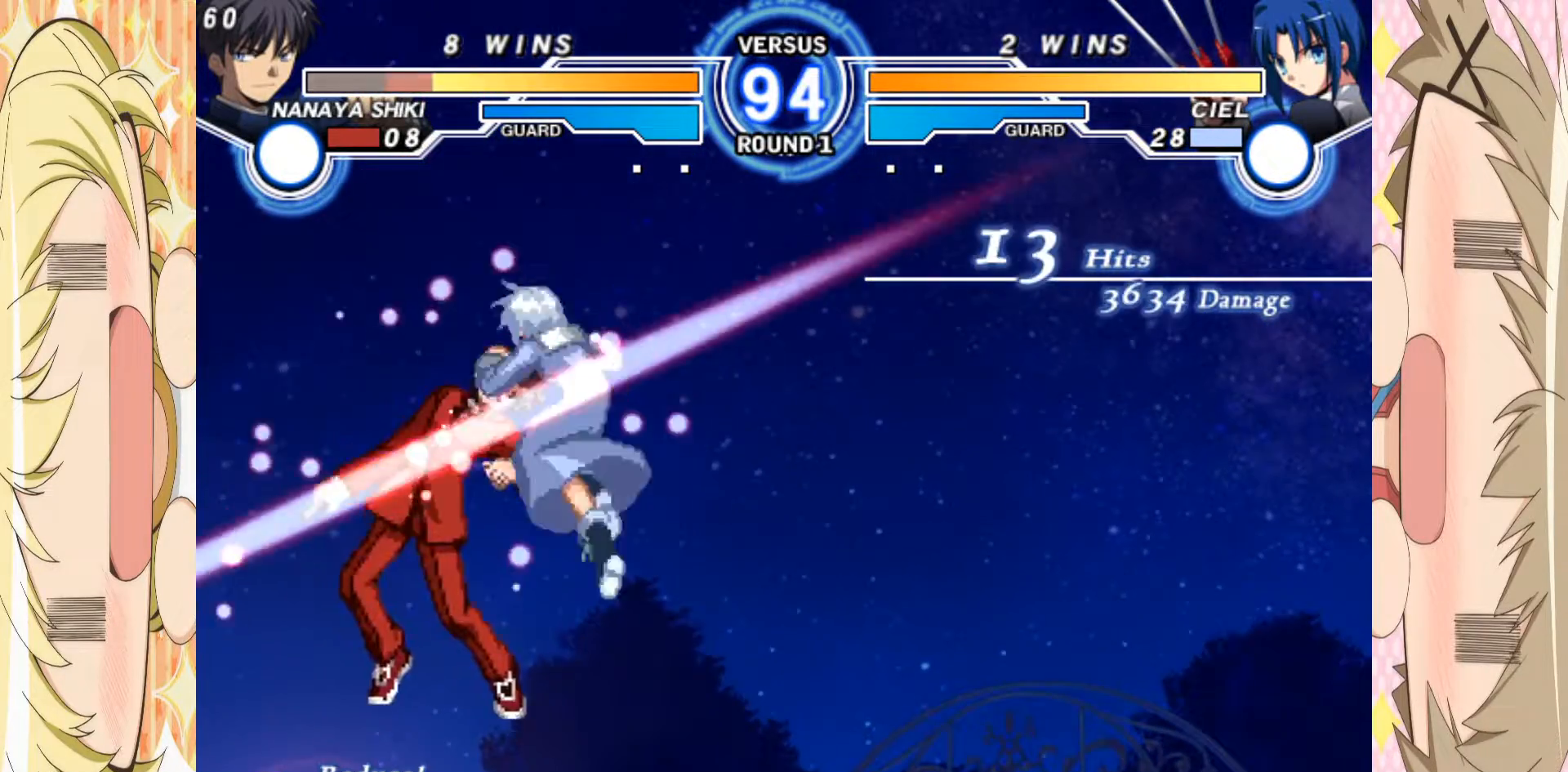
{"buttons": [], "left_stick": "down-left", "events": [[150, "A", "down"], [250, "A", "up"]]}
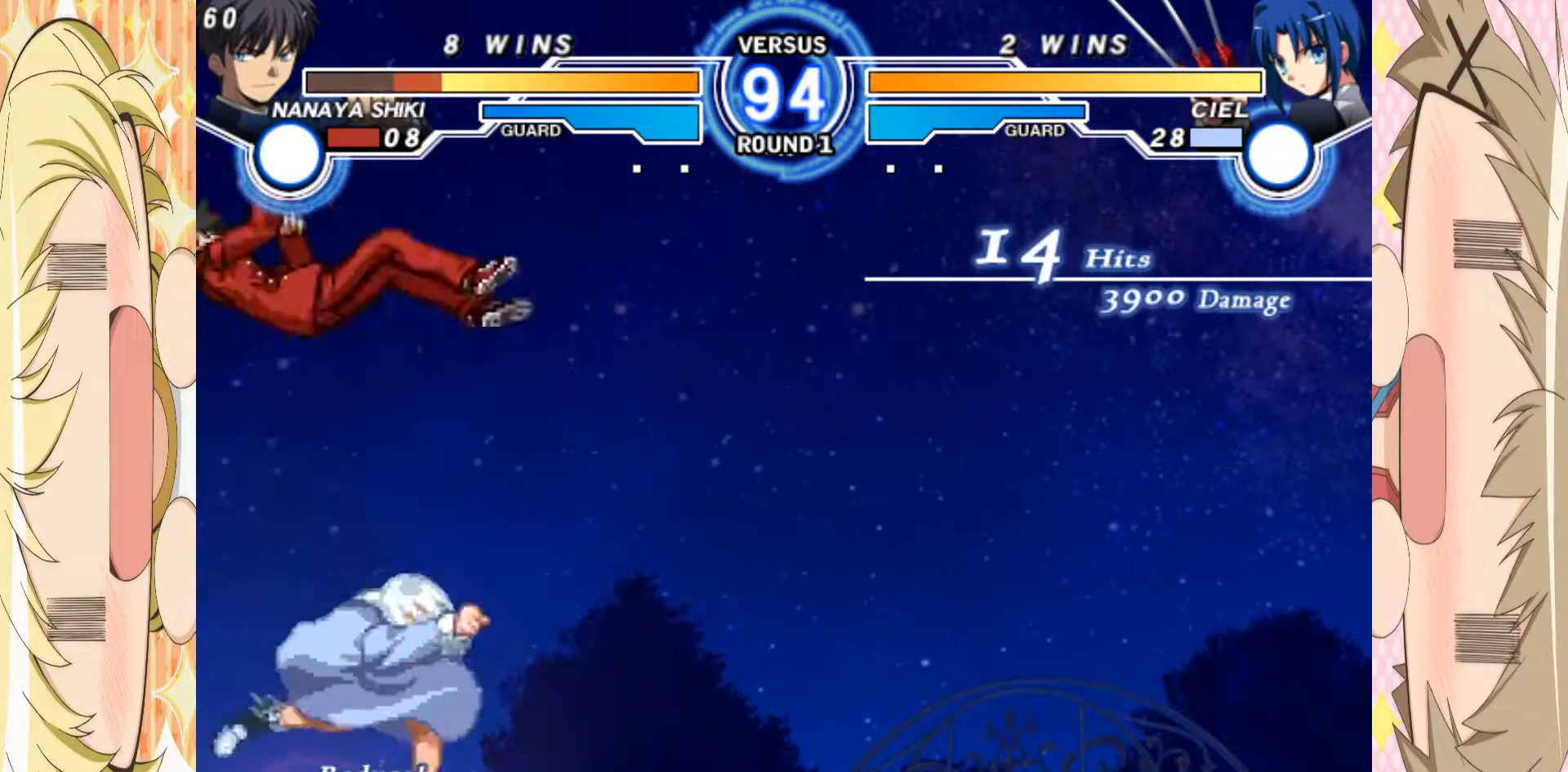
{"buttons": [], "left_stick": "center", "events": [[17, "A", "down"], [83, "A", "up"], [150, "A", "down"], [250, "A", "up"], [267, "A", "down"], [350, "A", "up"], [450, "left_stick", "center"]]}
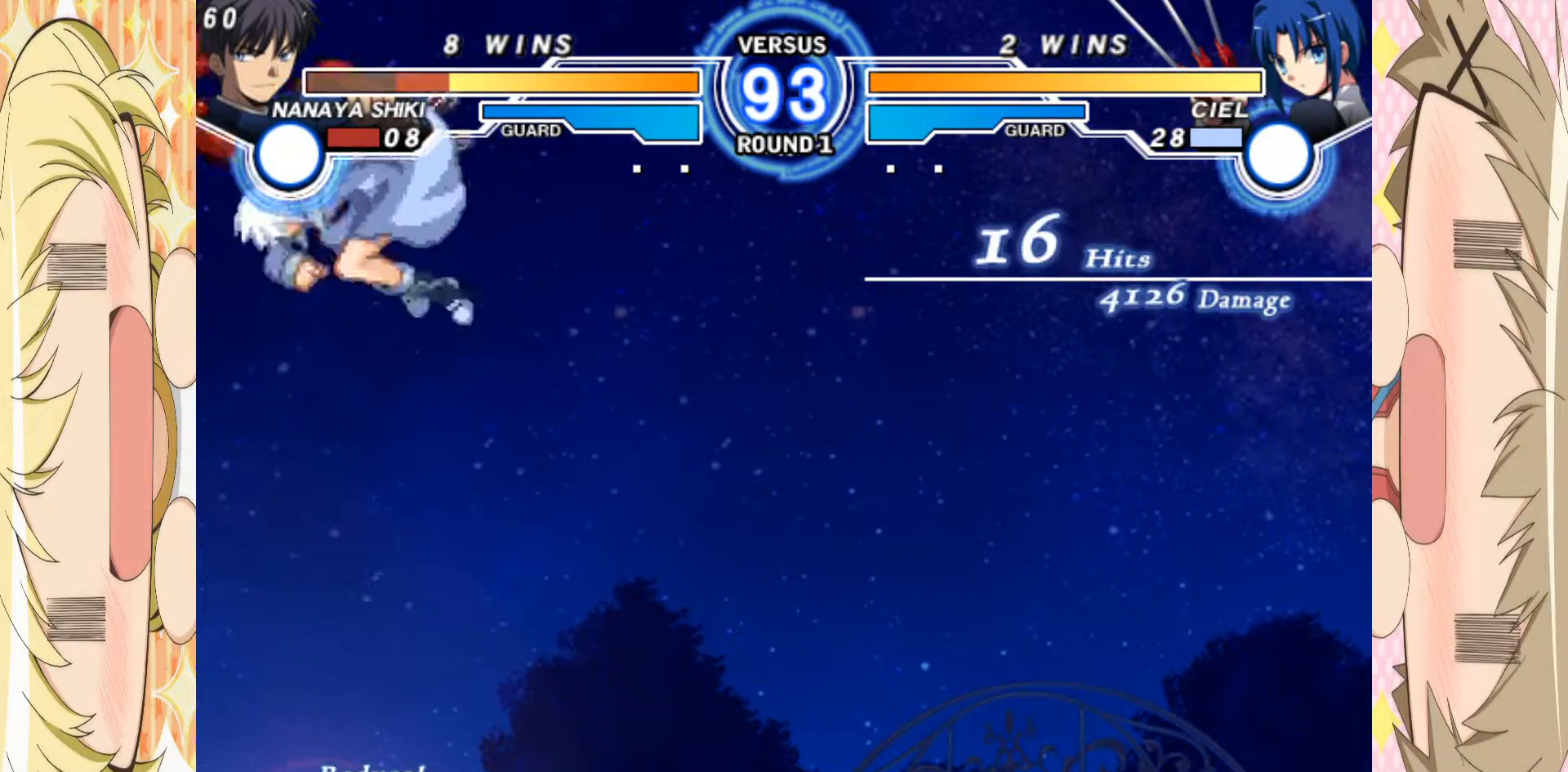
{"buttons": [], "left_stick": "center", "events": [[167, "A", "down"], [250, "A", "up"]]}
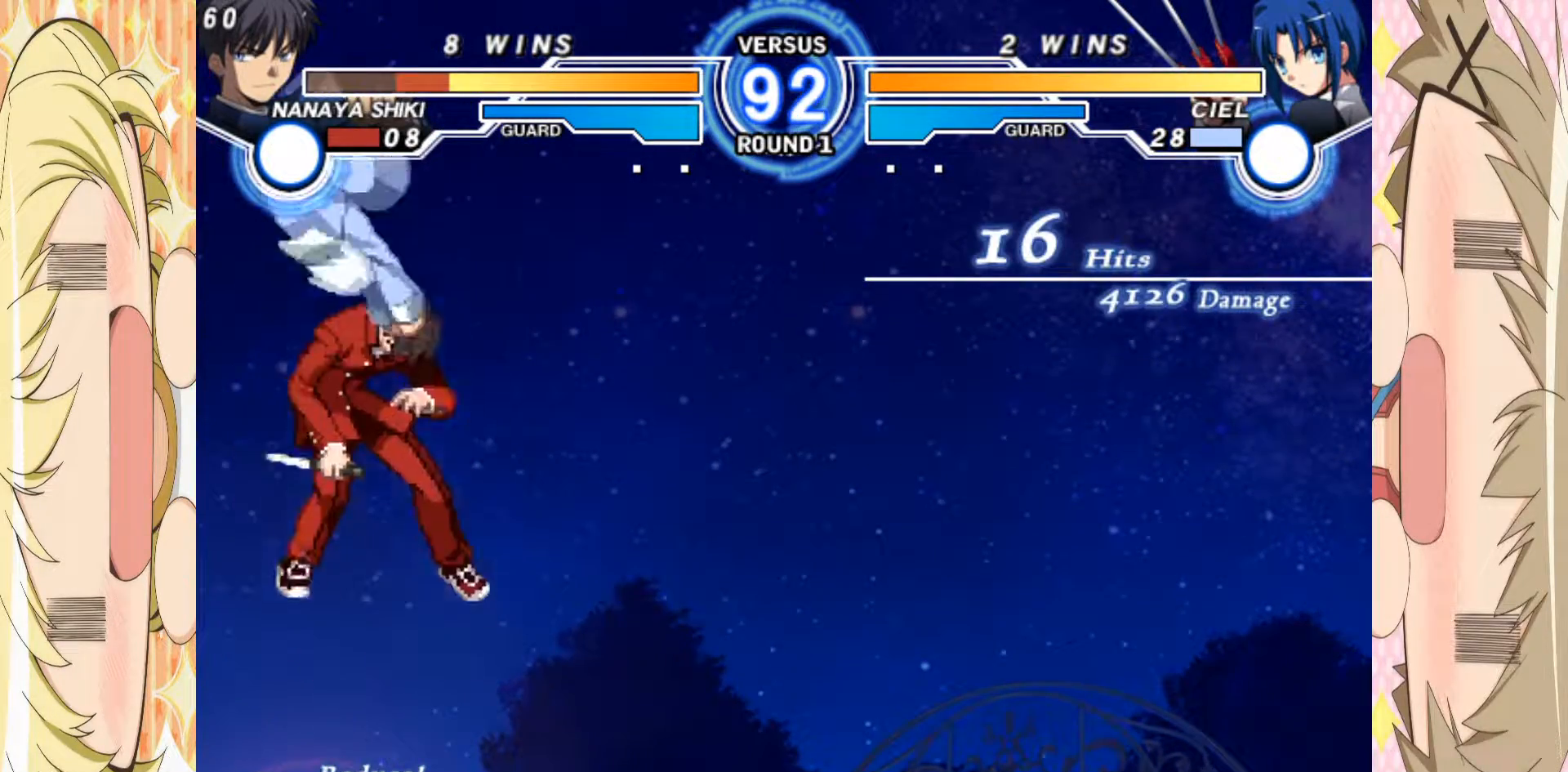
{"buttons": [], "left_stick": "center", "events": [[267, "A", "down"], [350, "A", "up"]]}
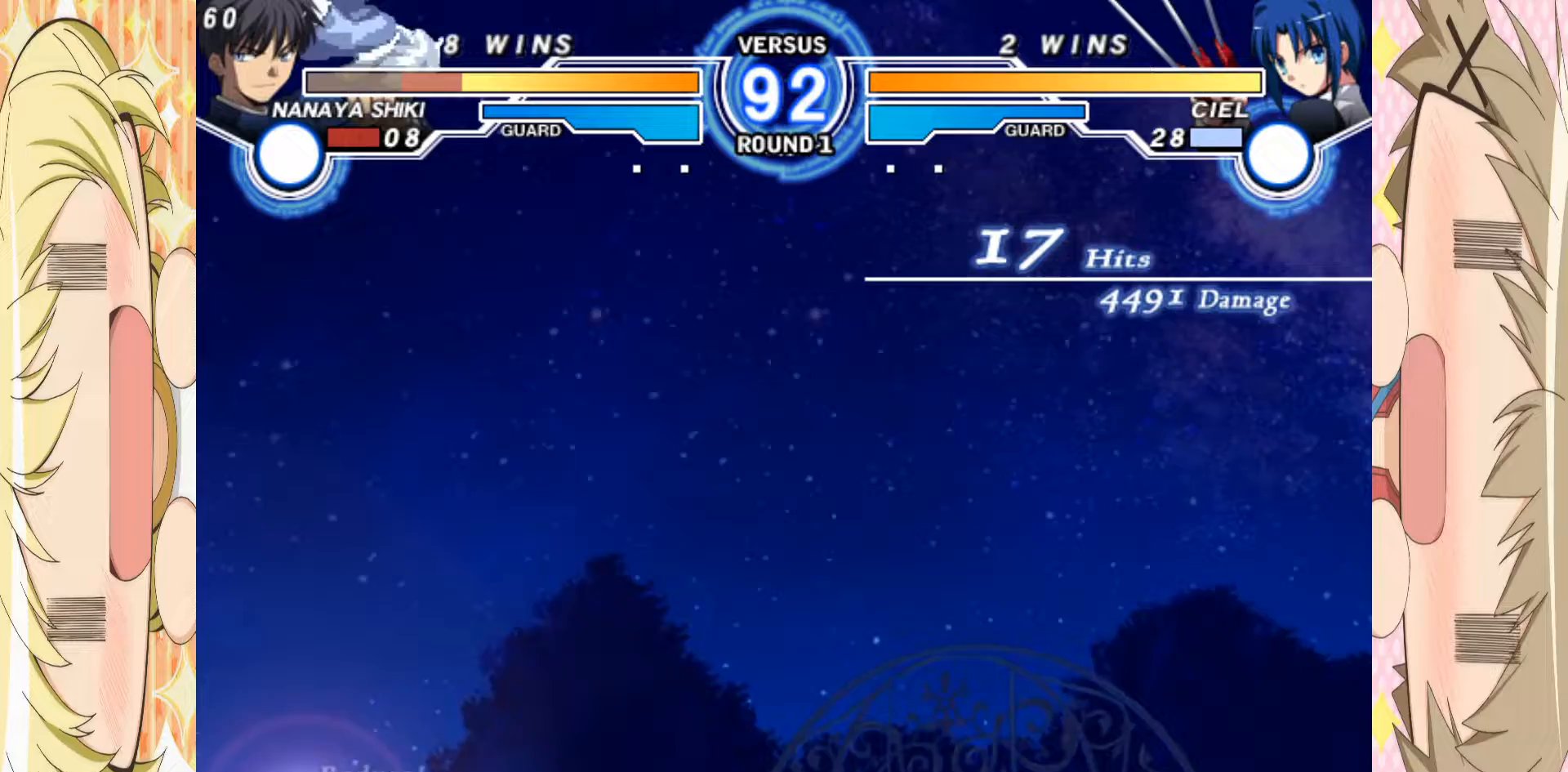
{"buttons": [], "left_stick": "center", "events": []}